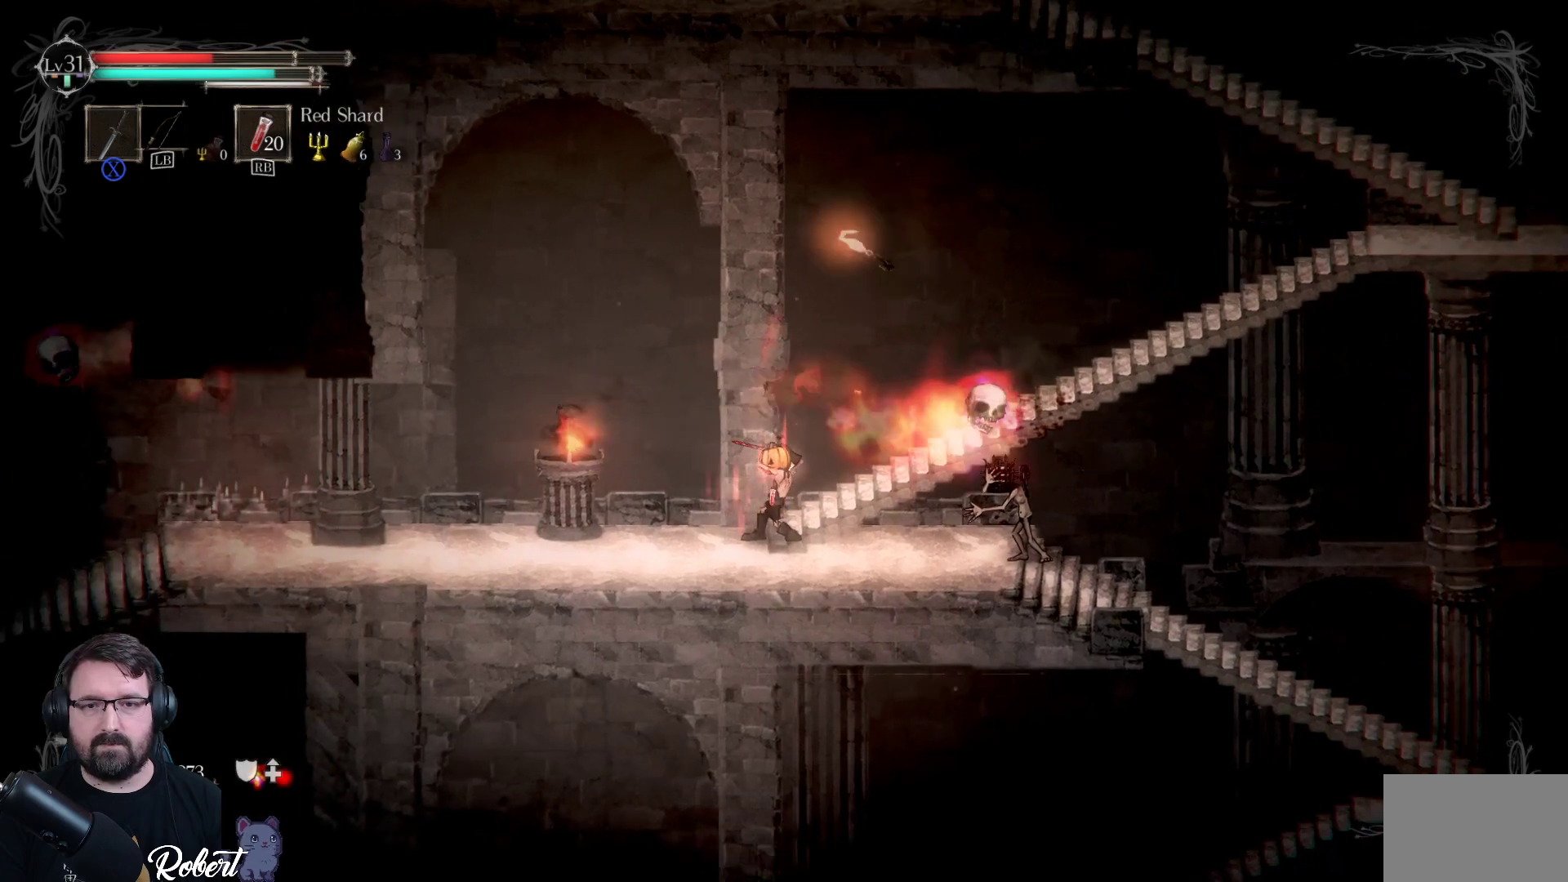
Gameplay with a controller (Xbox layout); each line is a JSON object with the inputs held at the frame after it. "events" lists button and stick changes between this image and that frame as [ms after this image, input, new state], when the widget could be followed in between.
{"buttons": [], "left_stick": "right", "right_stick": "center", "events": [[33, "X", "down"], [67, "X", "up"], [100, "left_stick", "right"], [200, "X", "down"], [300, "X", "up"], [400, "X", "down"], [500, "X", "up"]]}
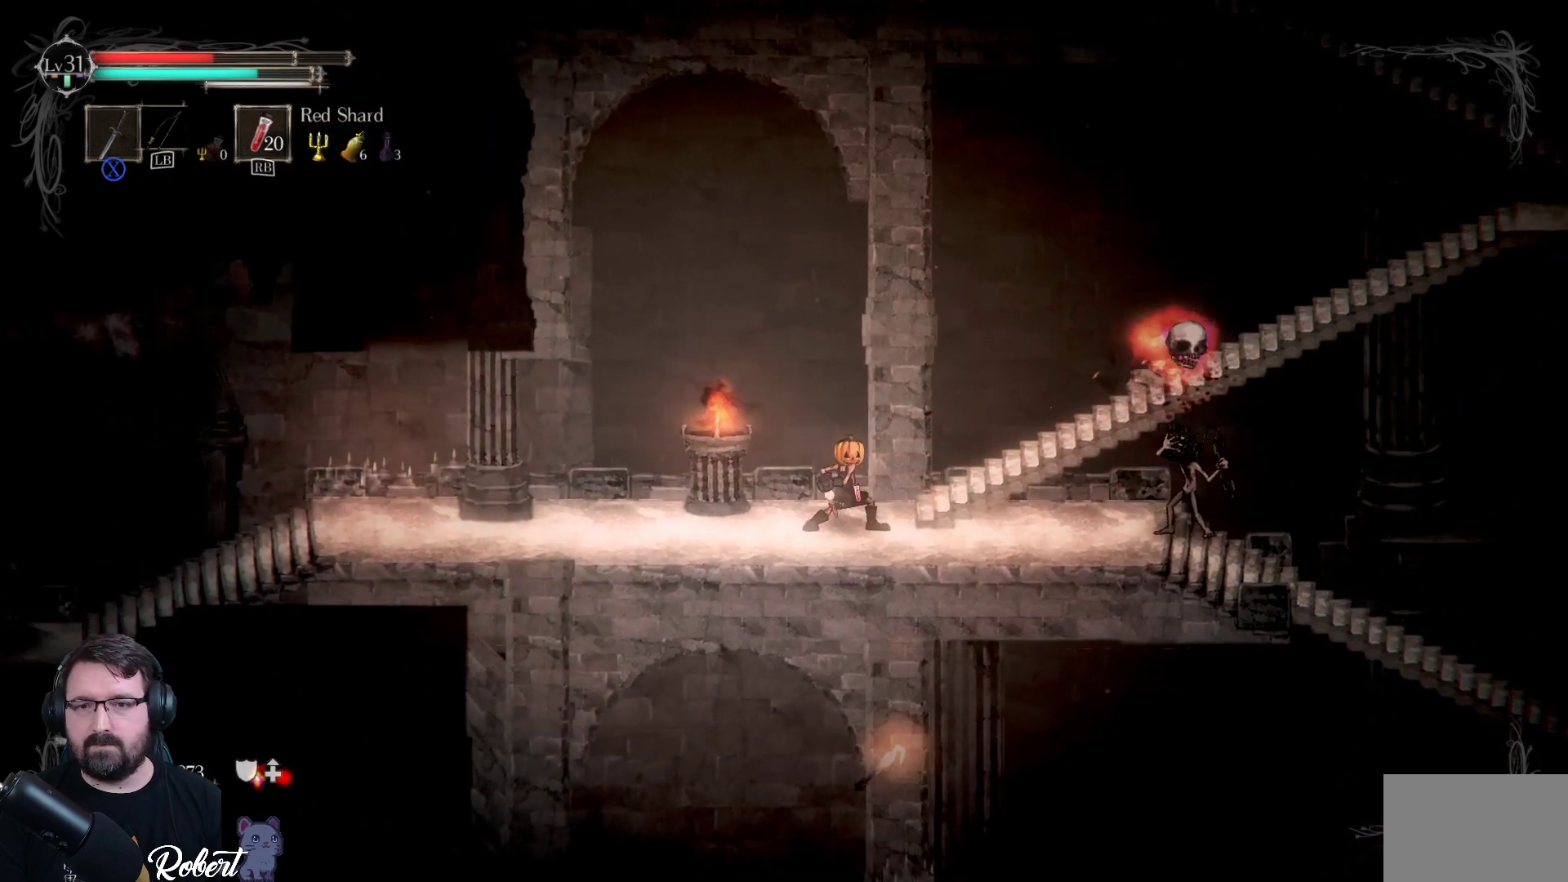
{"buttons": [], "left_stick": "right", "right_stick": "center", "events": []}
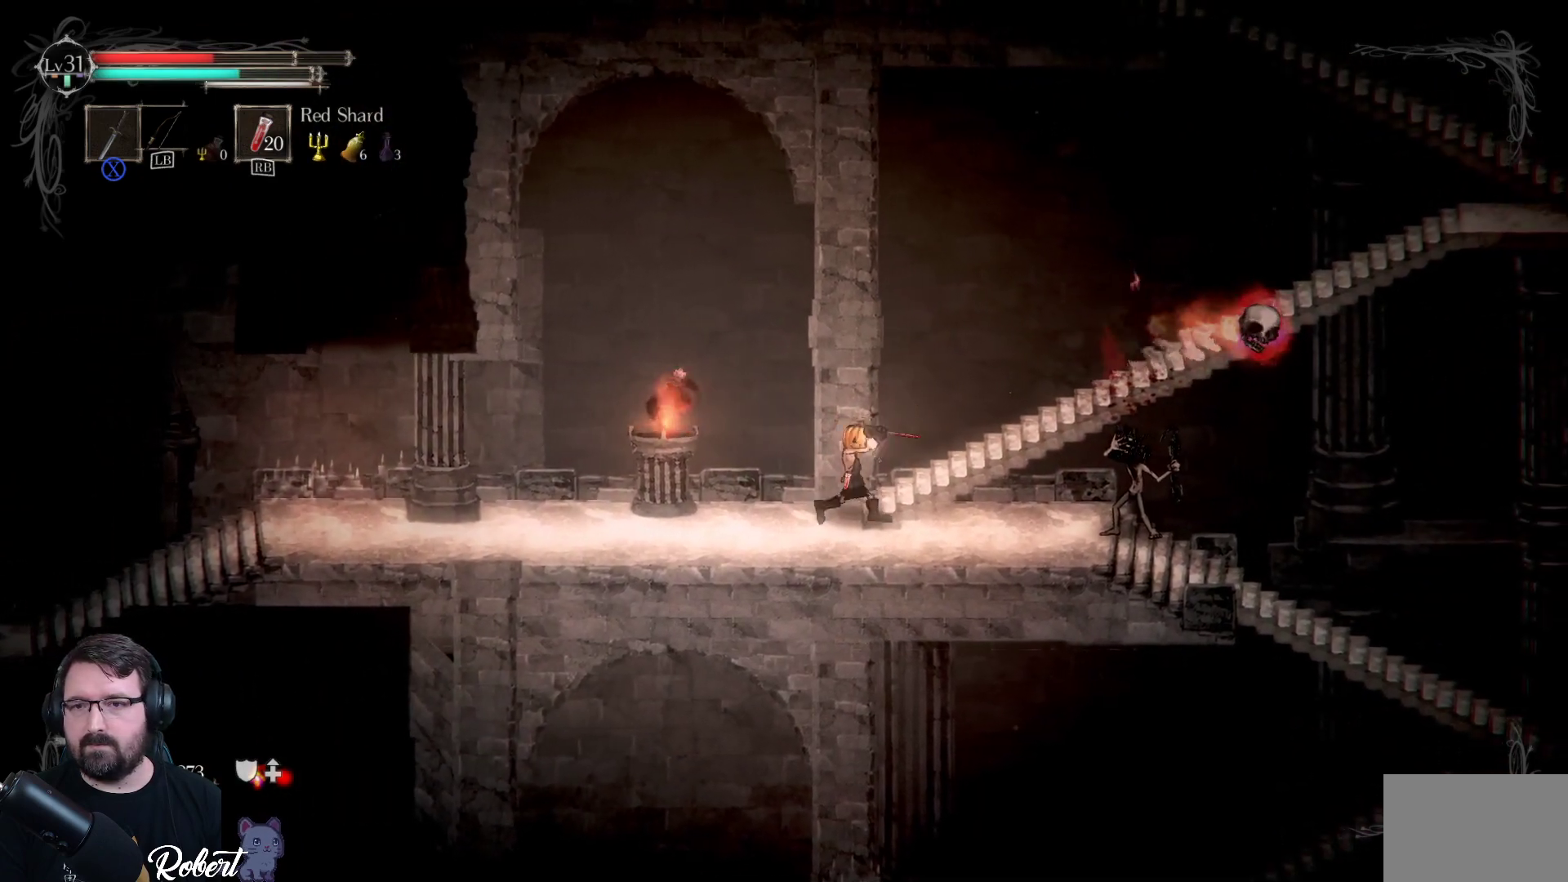
{"buttons": ["X"], "left_stick": "right", "right_stick": "center", "events": [[400, "X", "down"]]}
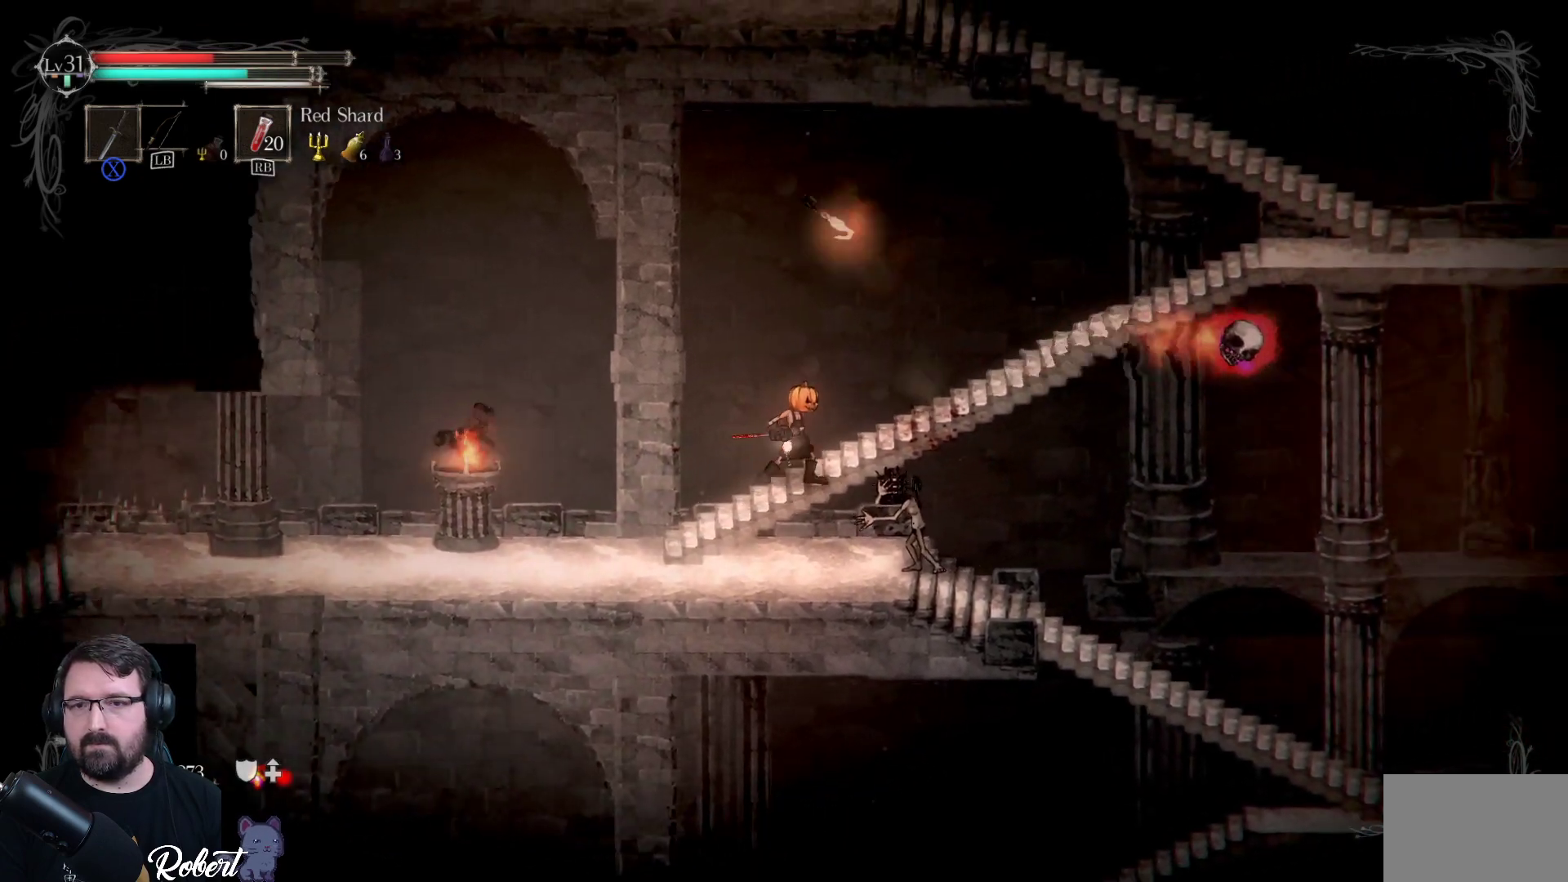
{"buttons": [], "left_stick": "right", "right_stick": "center", "events": [[33, "X", "up"]]}
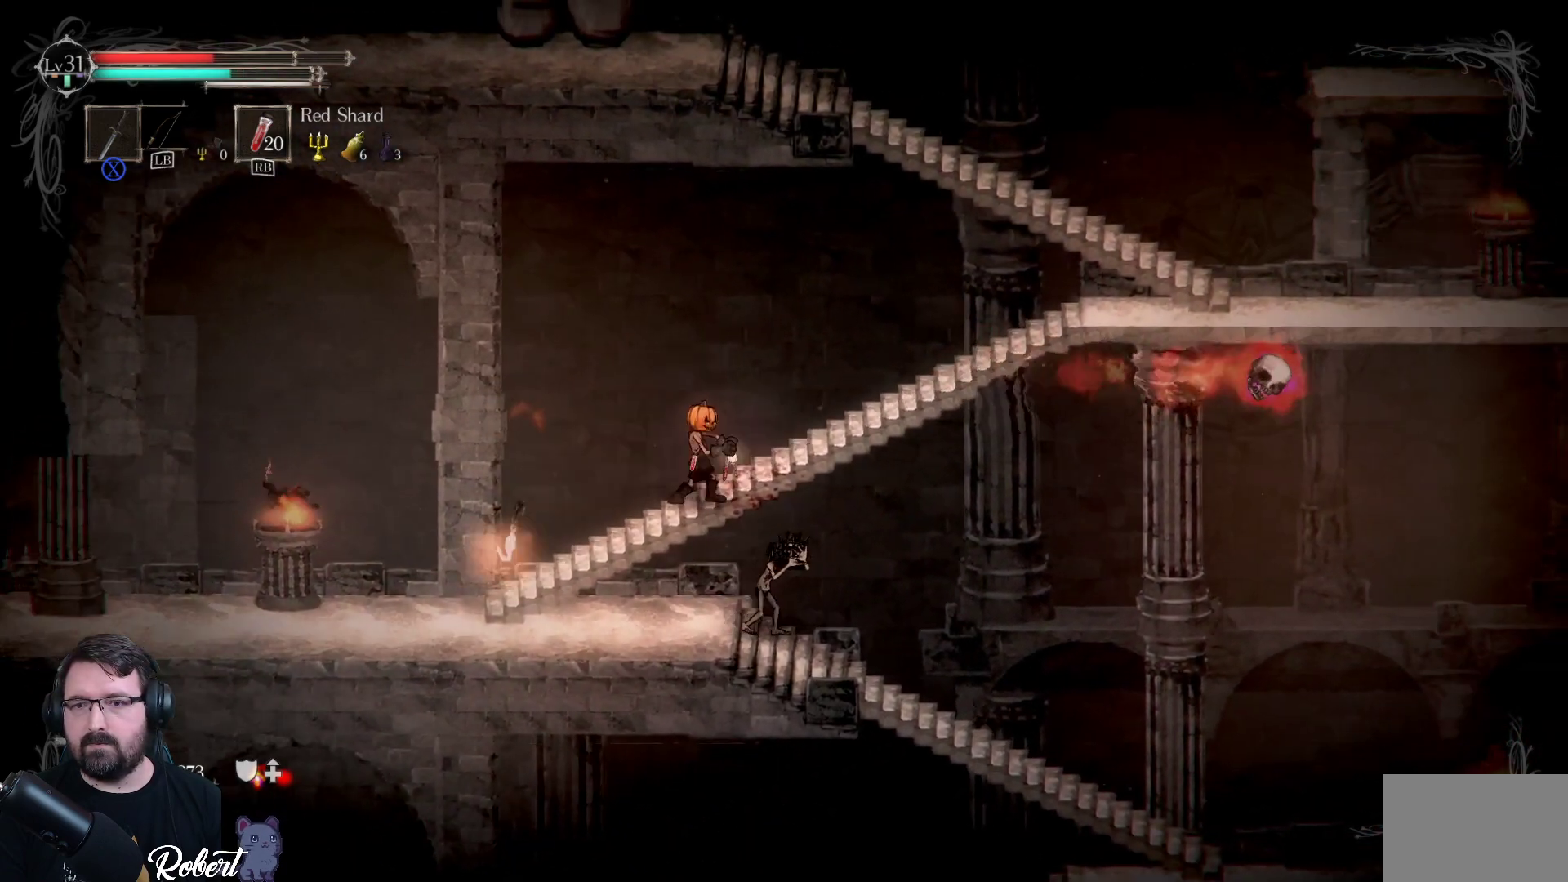
{"buttons": [], "left_stick": "down-left", "right_stick": "center", "events": [[333, "left_stick", "down-left"]]}
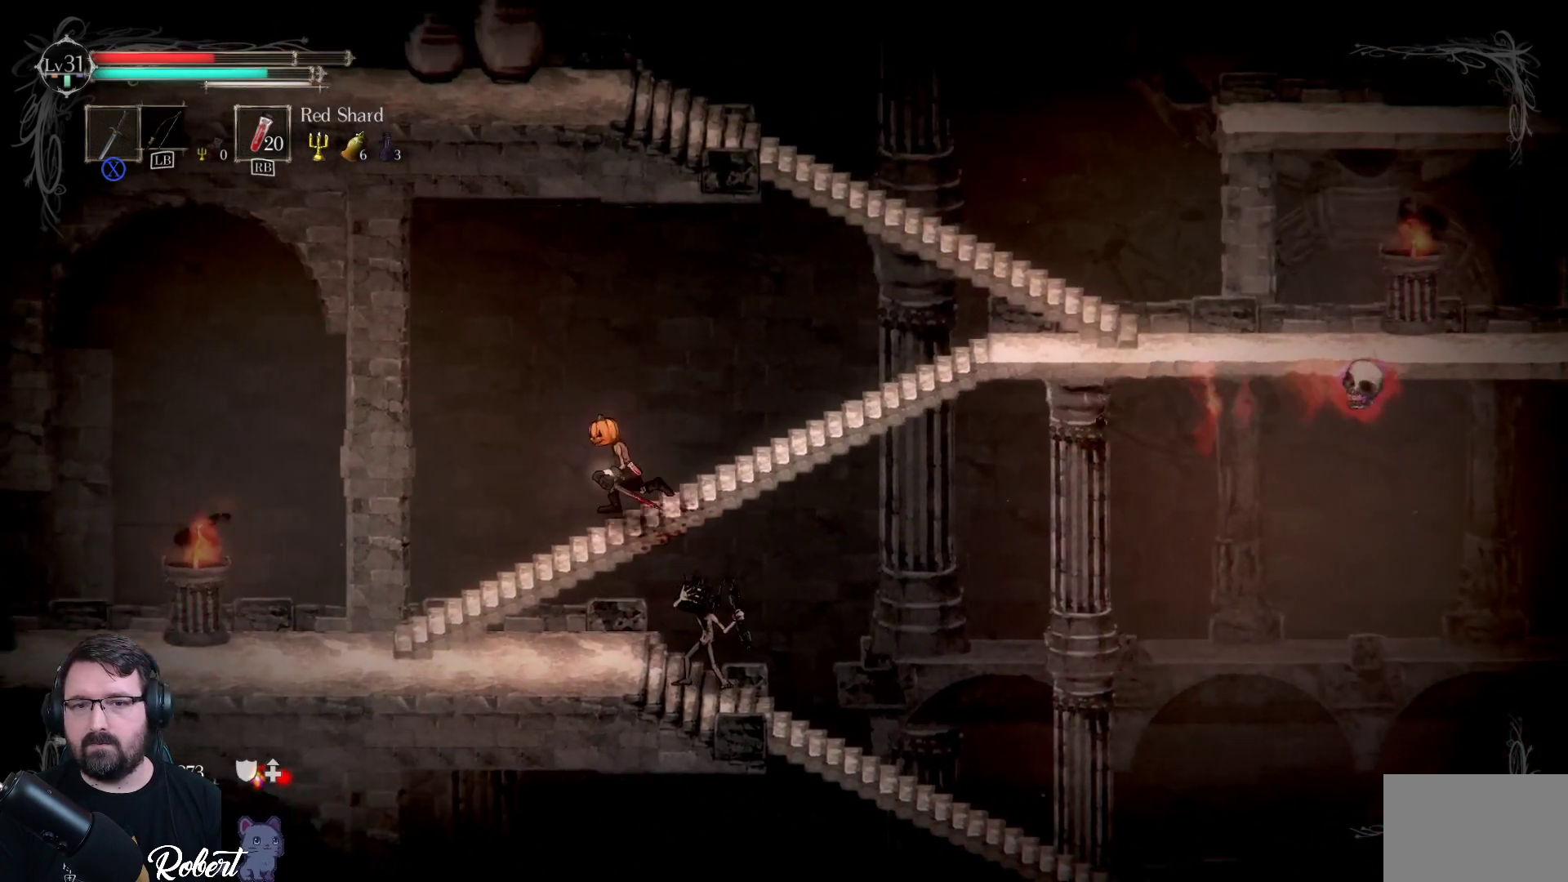
{"buttons": [], "left_stick": "down-left", "right_stick": "center", "events": []}
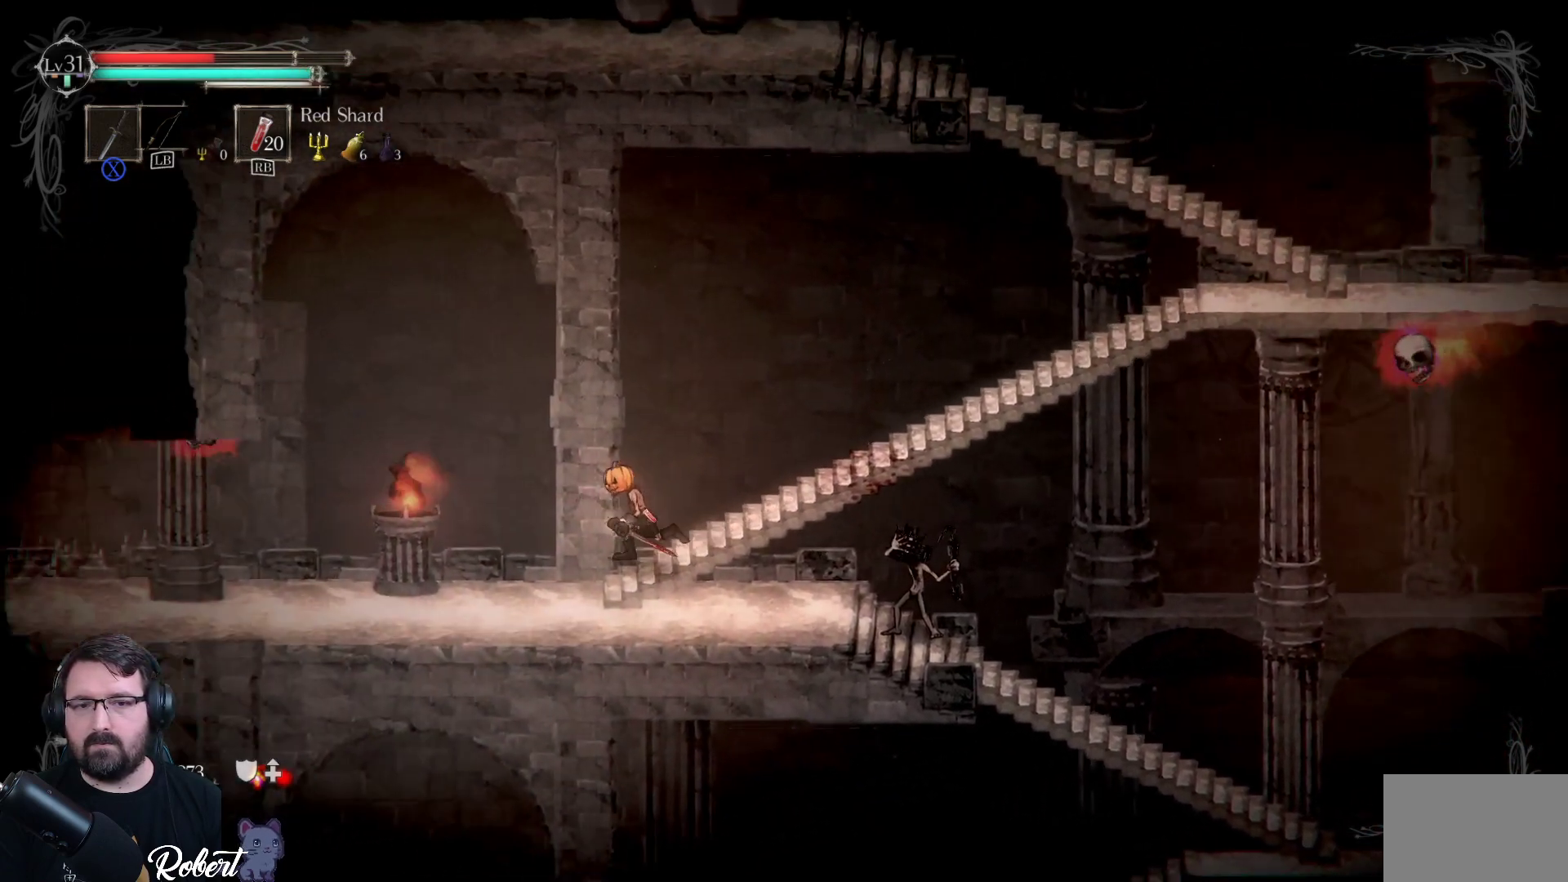
{"buttons": [], "left_stick": "down-right", "right_stick": "center", "events": [[167, "left_stick", "down-right"]]}
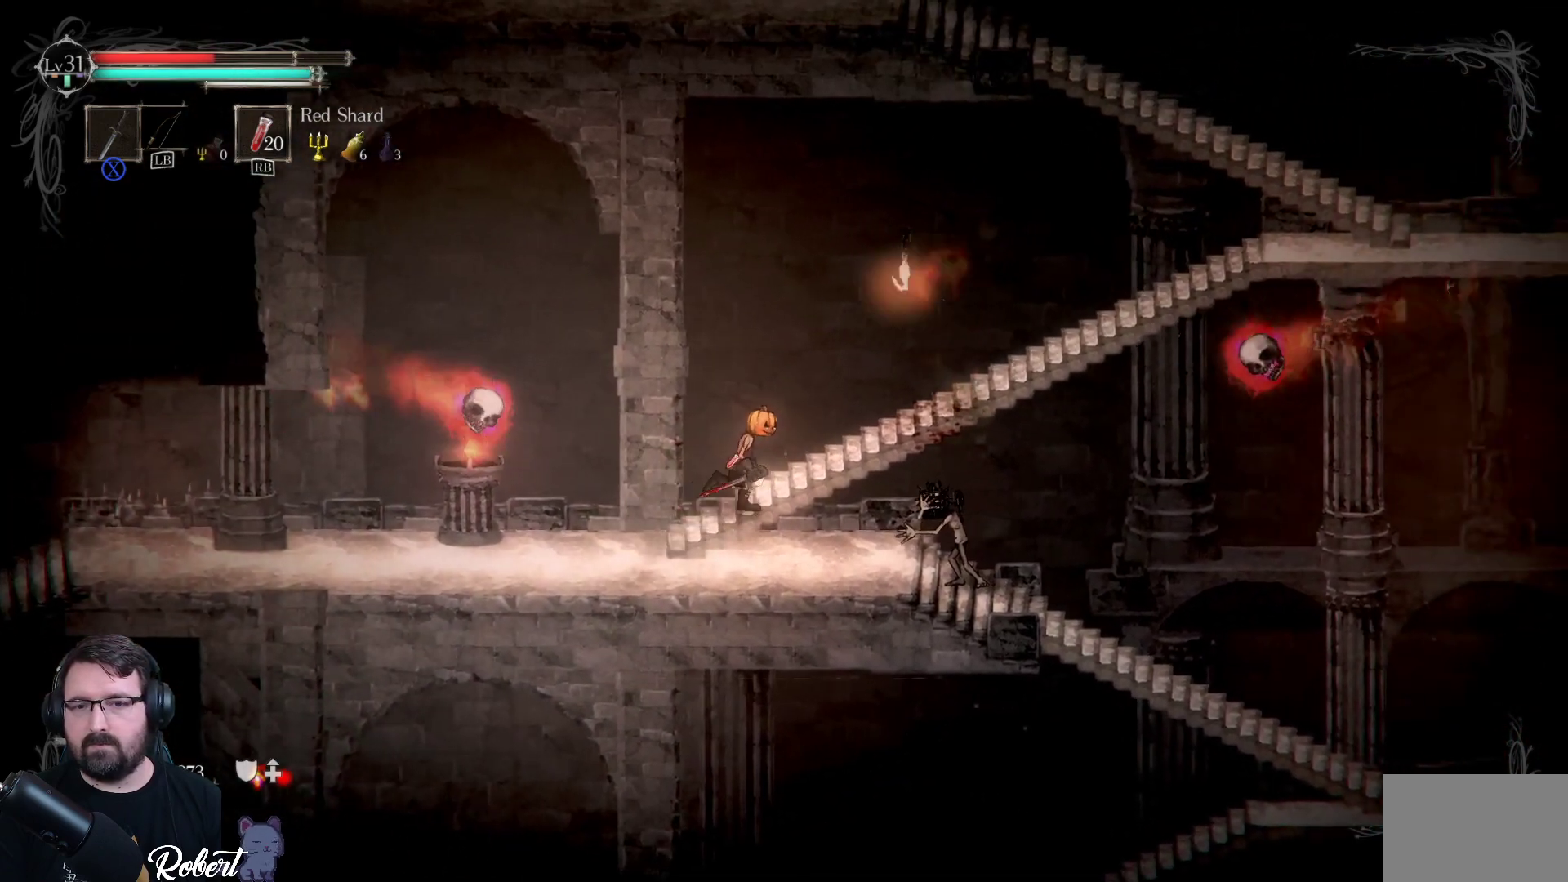
{"buttons": ["R2"], "left_stick": "up-right", "right_stick": "center", "events": [[300, "left_stick", "down-left"], [400, "R2", "down"], [400, "left_stick", "up-left"], [467, "left_stick", "up-right"]]}
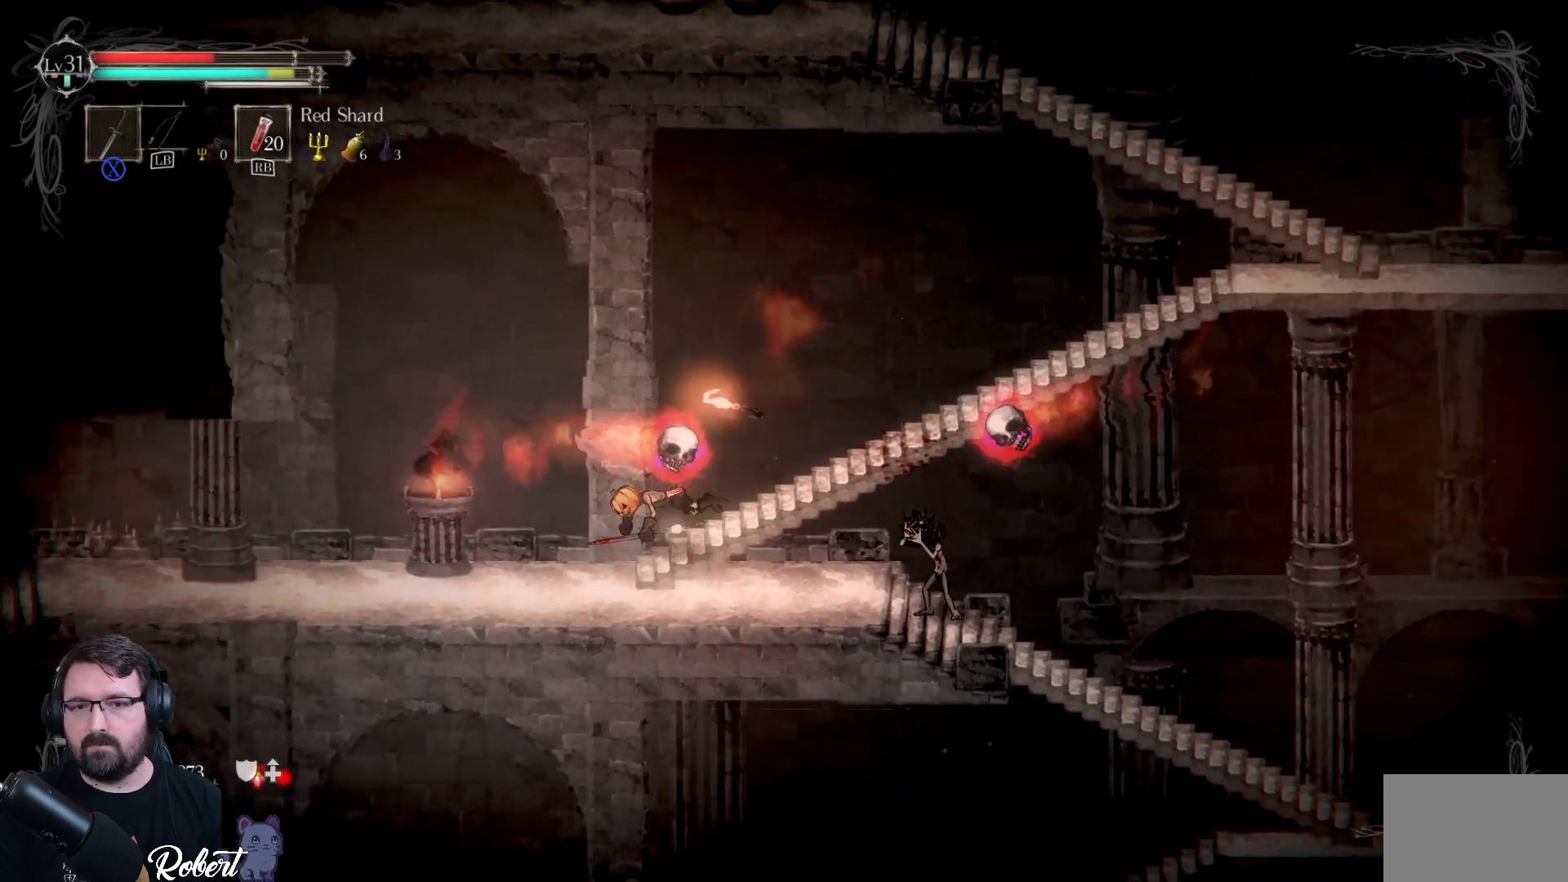
{"buttons": ["R2"], "left_stick": "left", "right_stick": "center", "events": [[100, "R2", "up"], [267, "left_stick", "left"], [467, "R2", "down"]]}
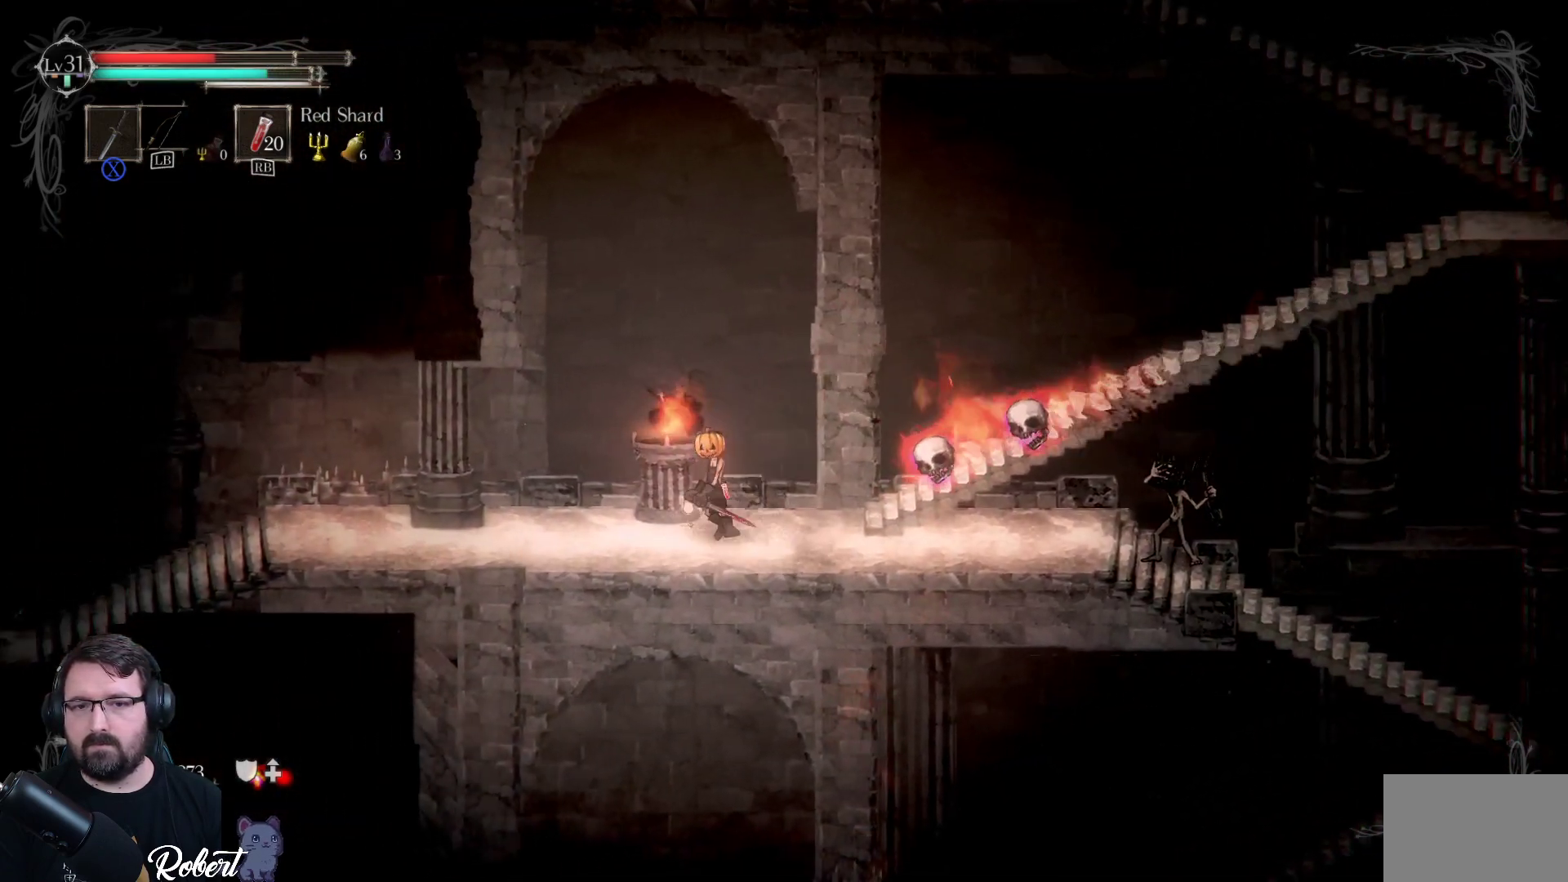
{"buttons": ["X"], "left_stick": "right", "right_stick": "center", "events": [[133, "R2", "up"], [300, "left_stick", "right"], [467, "X", "down"]]}
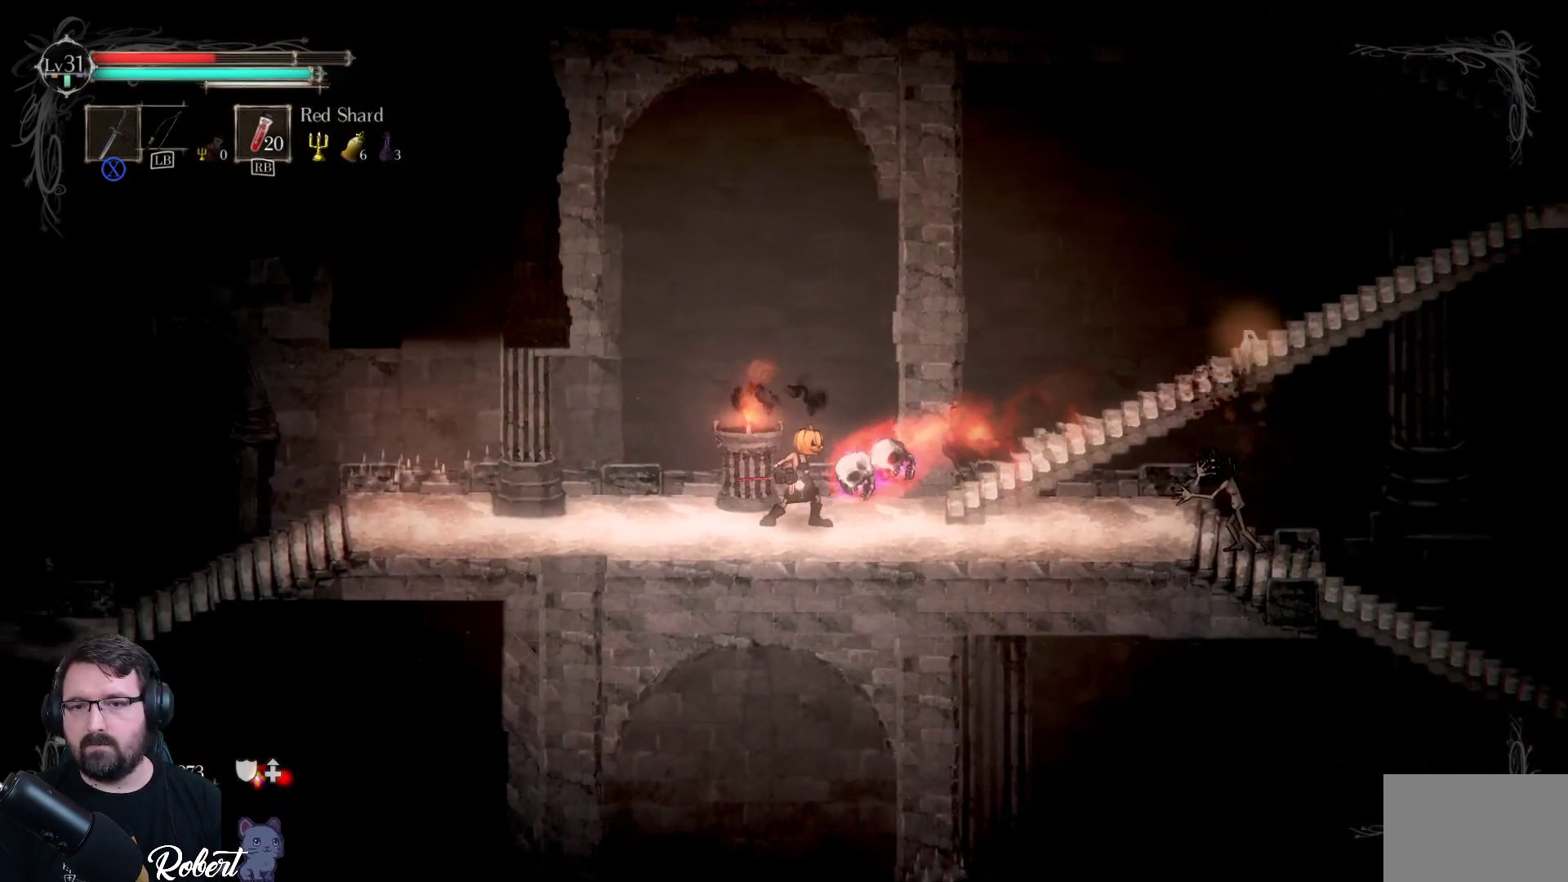
{"buttons": [], "left_stick": "center", "right_stick": "center", "events": [[67, "X", "up"], [67, "left_stick", "center"], [167, "X", "down"], [200, "X", "up"], [267, "X", "down"], [333, "X", "up"], [400, "X", "down"], [467, "X", "up"]]}
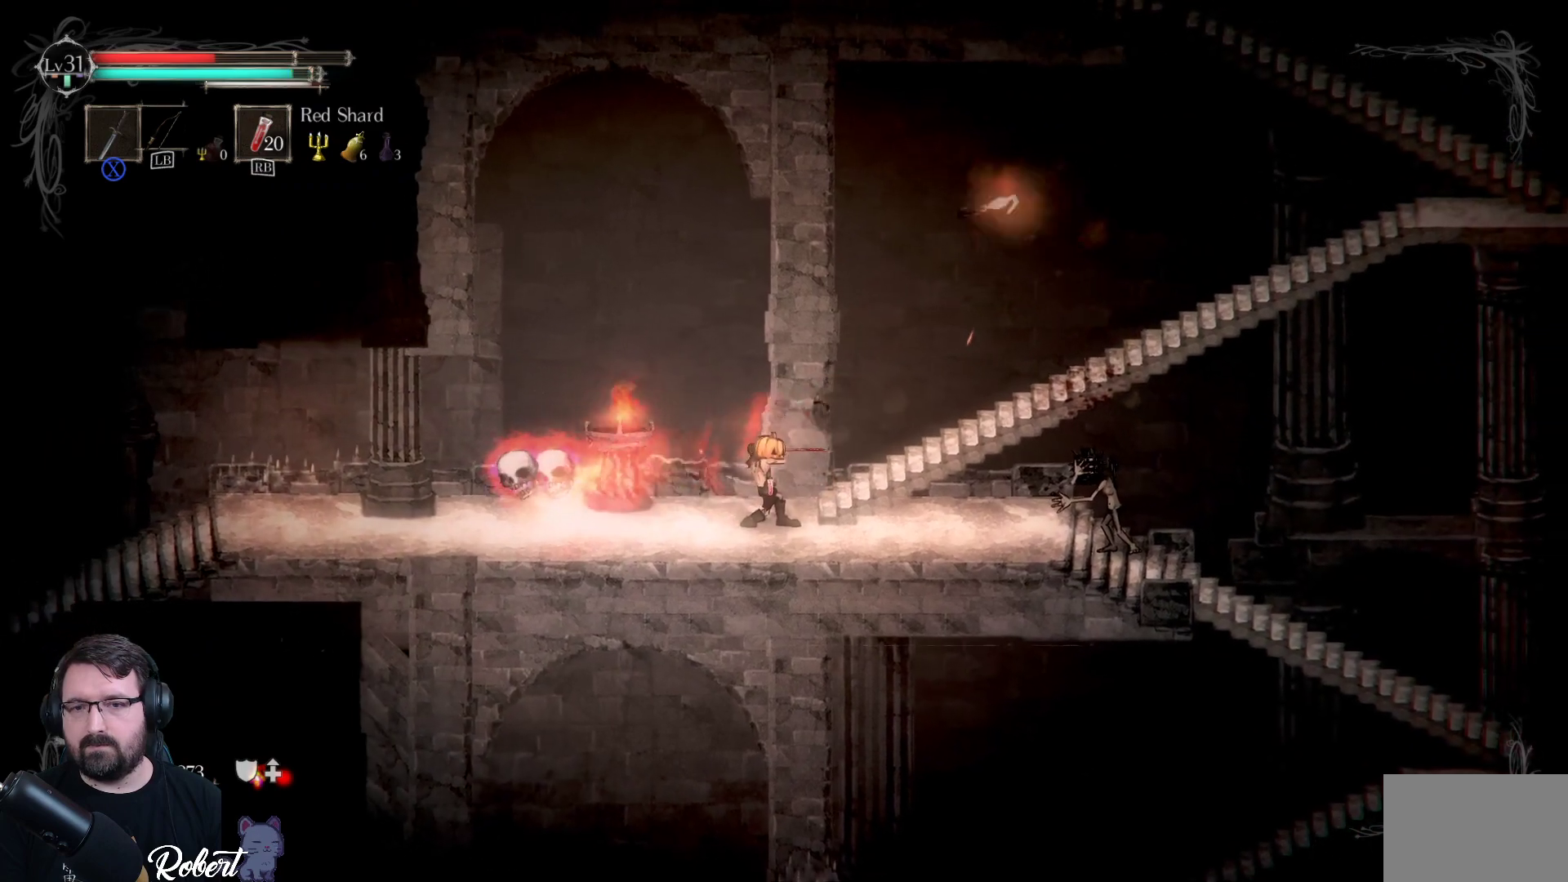
{"buttons": [], "left_stick": "left", "right_stick": "center", "events": [[33, "X", "down"], [100, "X", "up"], [167, "left_stick", "left"], [267, "X", "down"], [333, "X", "up"]]}
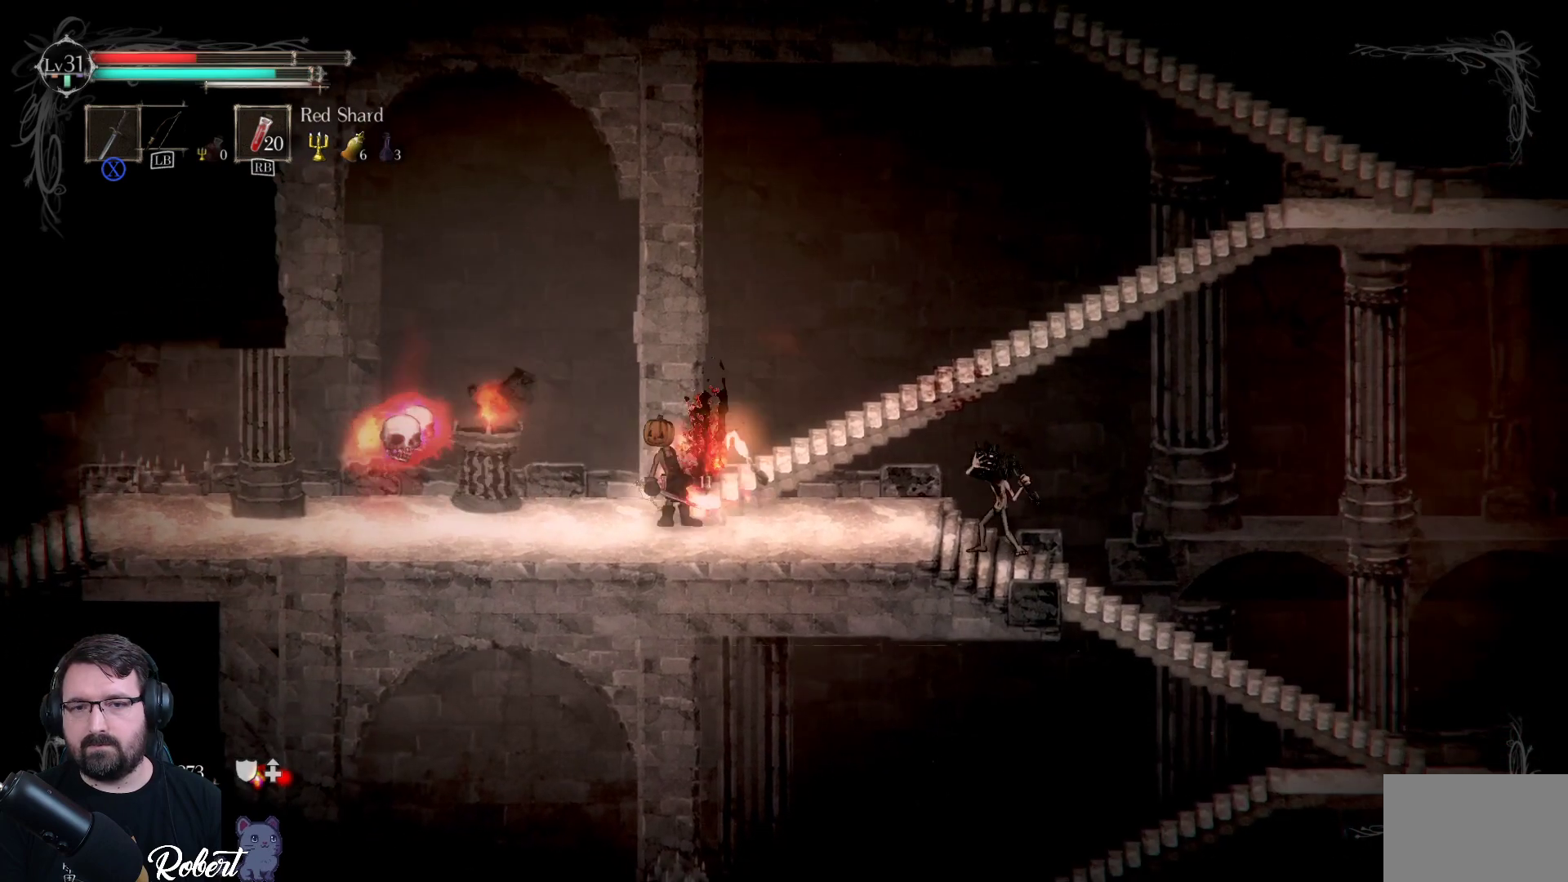
{"buttons": ["X"], "left_stick": "left", "right_stick": "center", "events": [[100, "X", "down"], [200, "X", "up"], [300, "X", "down"], [400, "X", "up"], [500, "X", "down"]]}
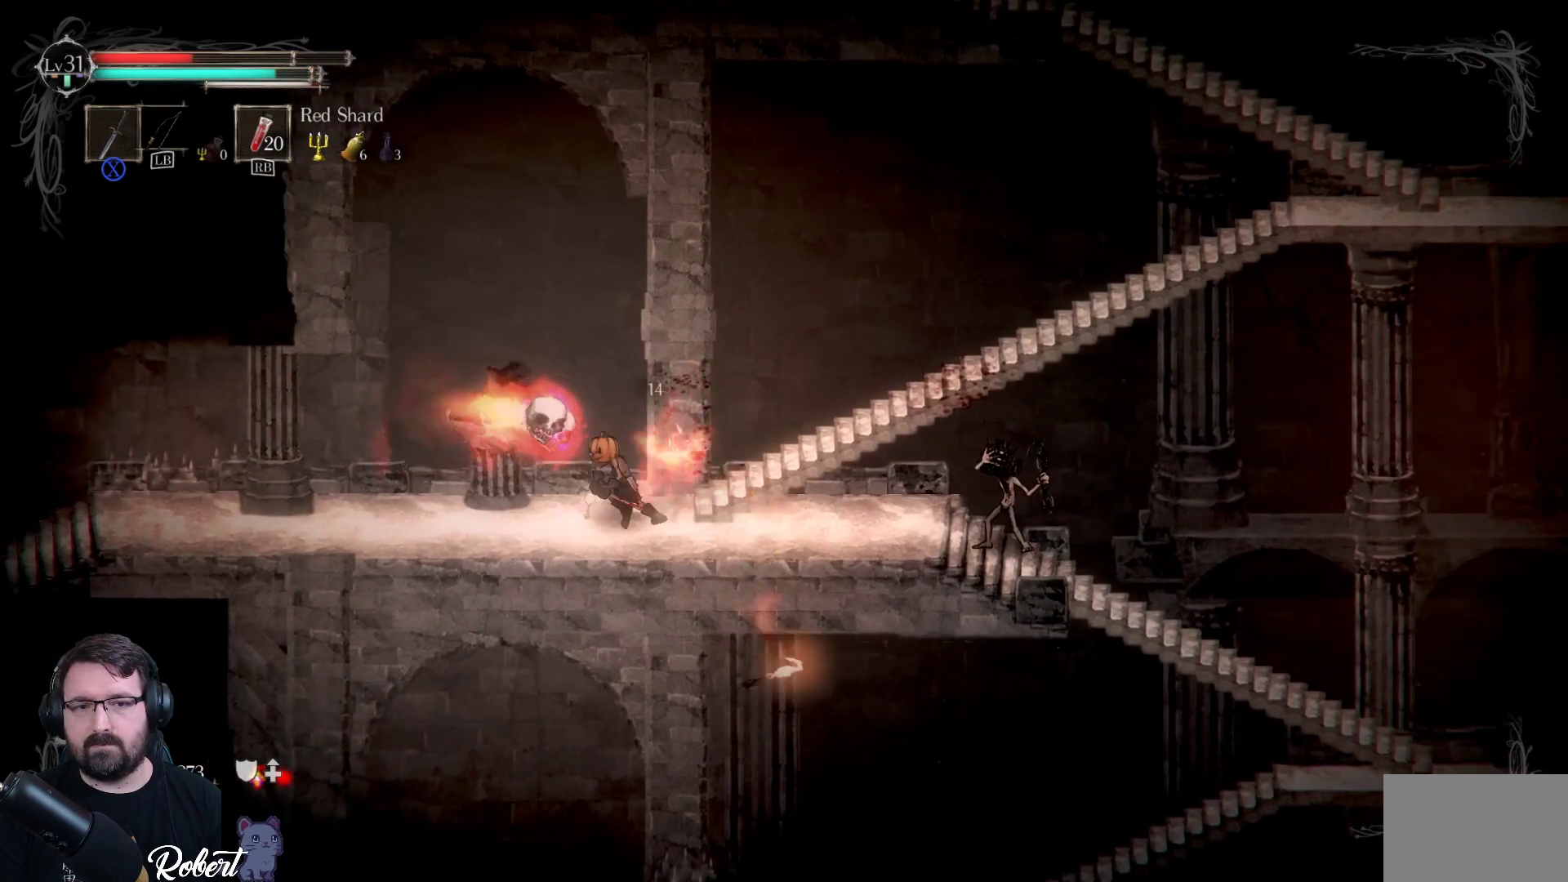
{"buttons": ["X"], "left_stick": "left", "right_stick": "center", "events": [[33, "X", "up"], [133, "X", "down"], [233, "X", "up"], [300, "X", "down"], [400, "X", "up"], [467, "X", "down"]]}
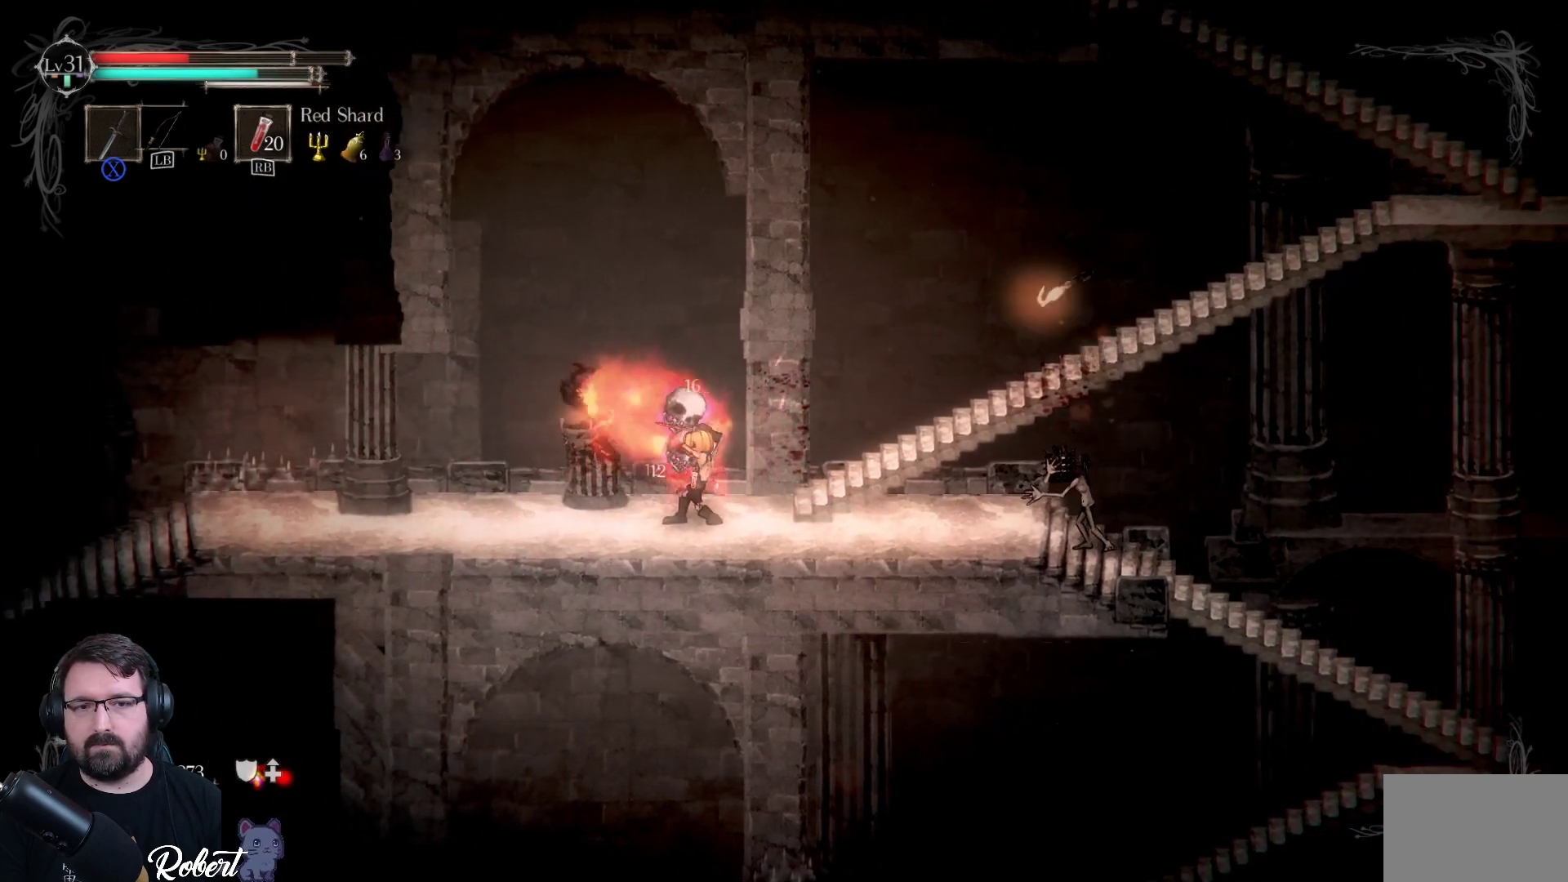
{"buttons": ["R2"], "left_stick": "left", "right_stick": "center", "events": [[67, "X", "up"], [167, "X", "down"], [267, "X", "up"], [467, "R2", "down"]]}
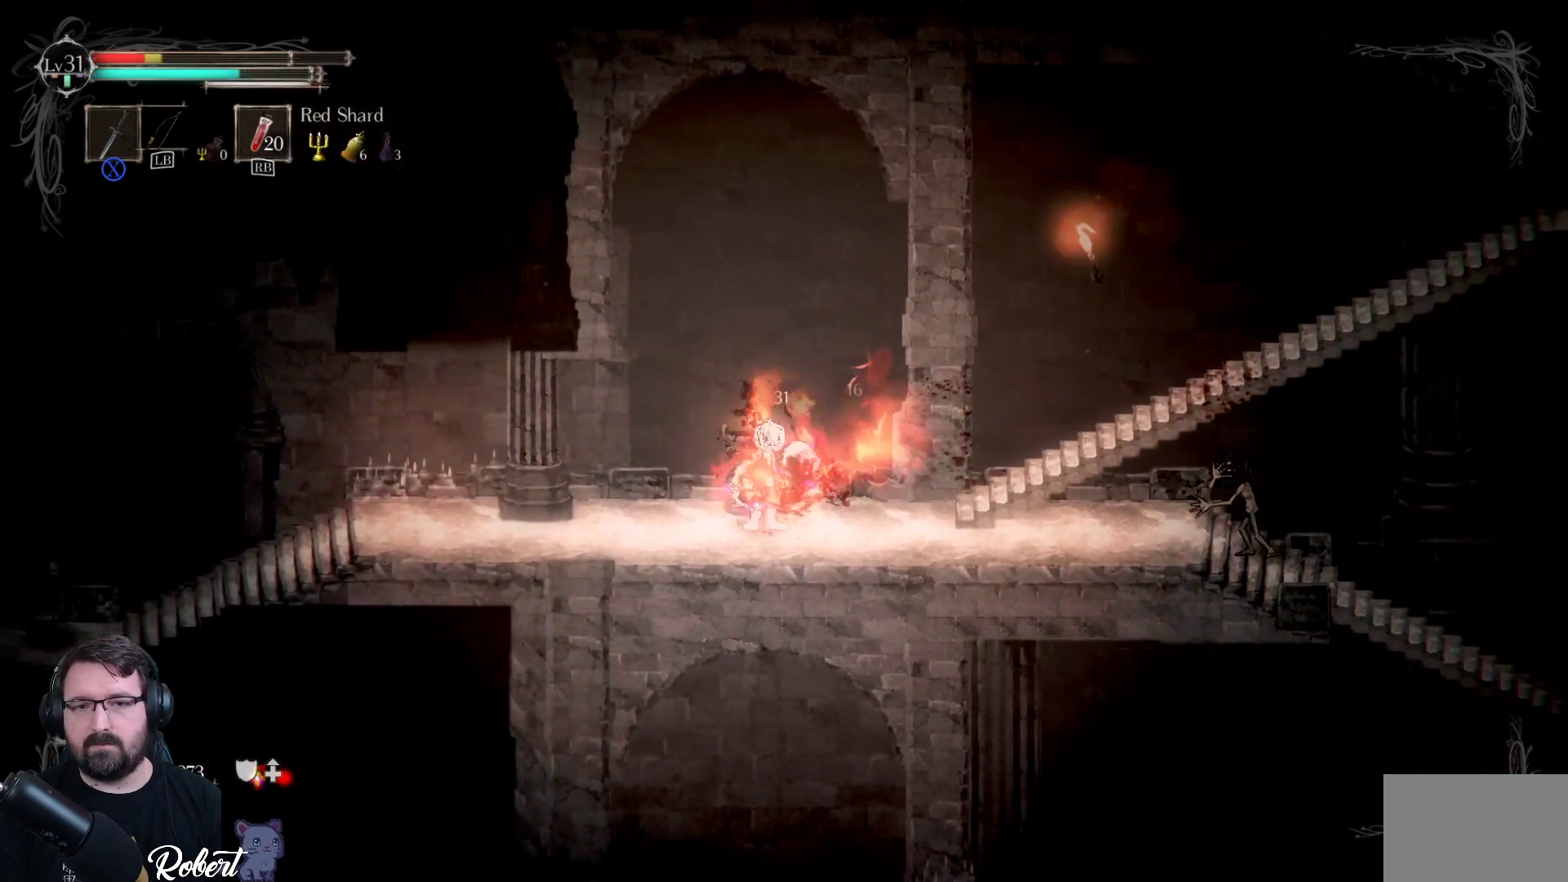
{"buttons": ["R2"], "left_stick": "down-left", "right_stick": "center", "events": [[67, "left_stick", "down-left"], [100, "R2", "up"], [200, "R2", "down"], [333, "R2", "up"], [500, "R2", "down"]]}
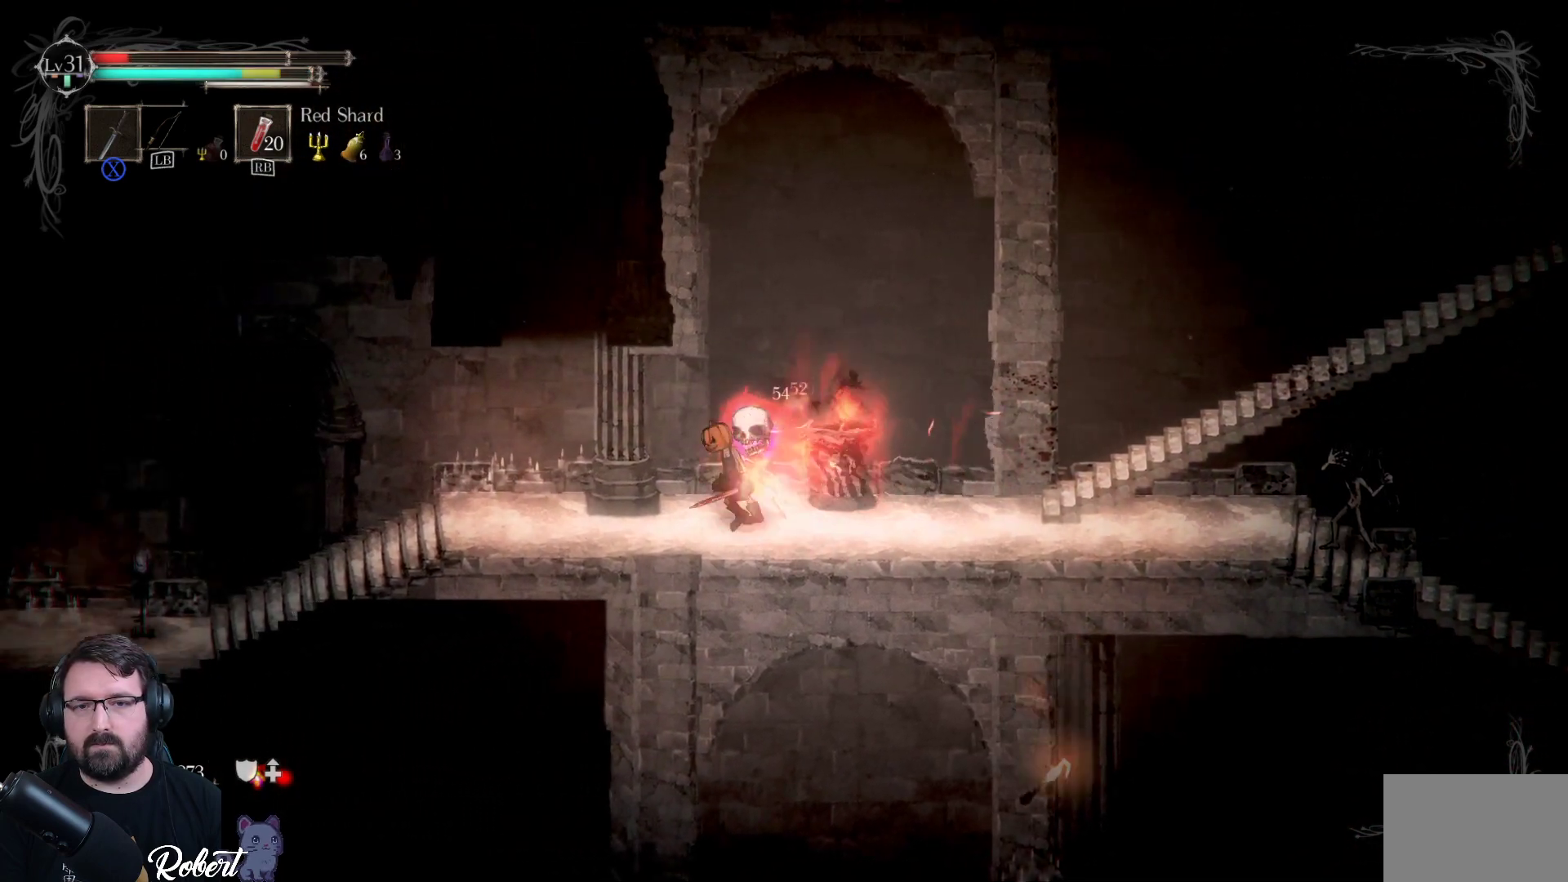
{"buttons": [], "left_stick": "down-left", "right_stick": "center", "events": [[133, "R2", "up"]]}
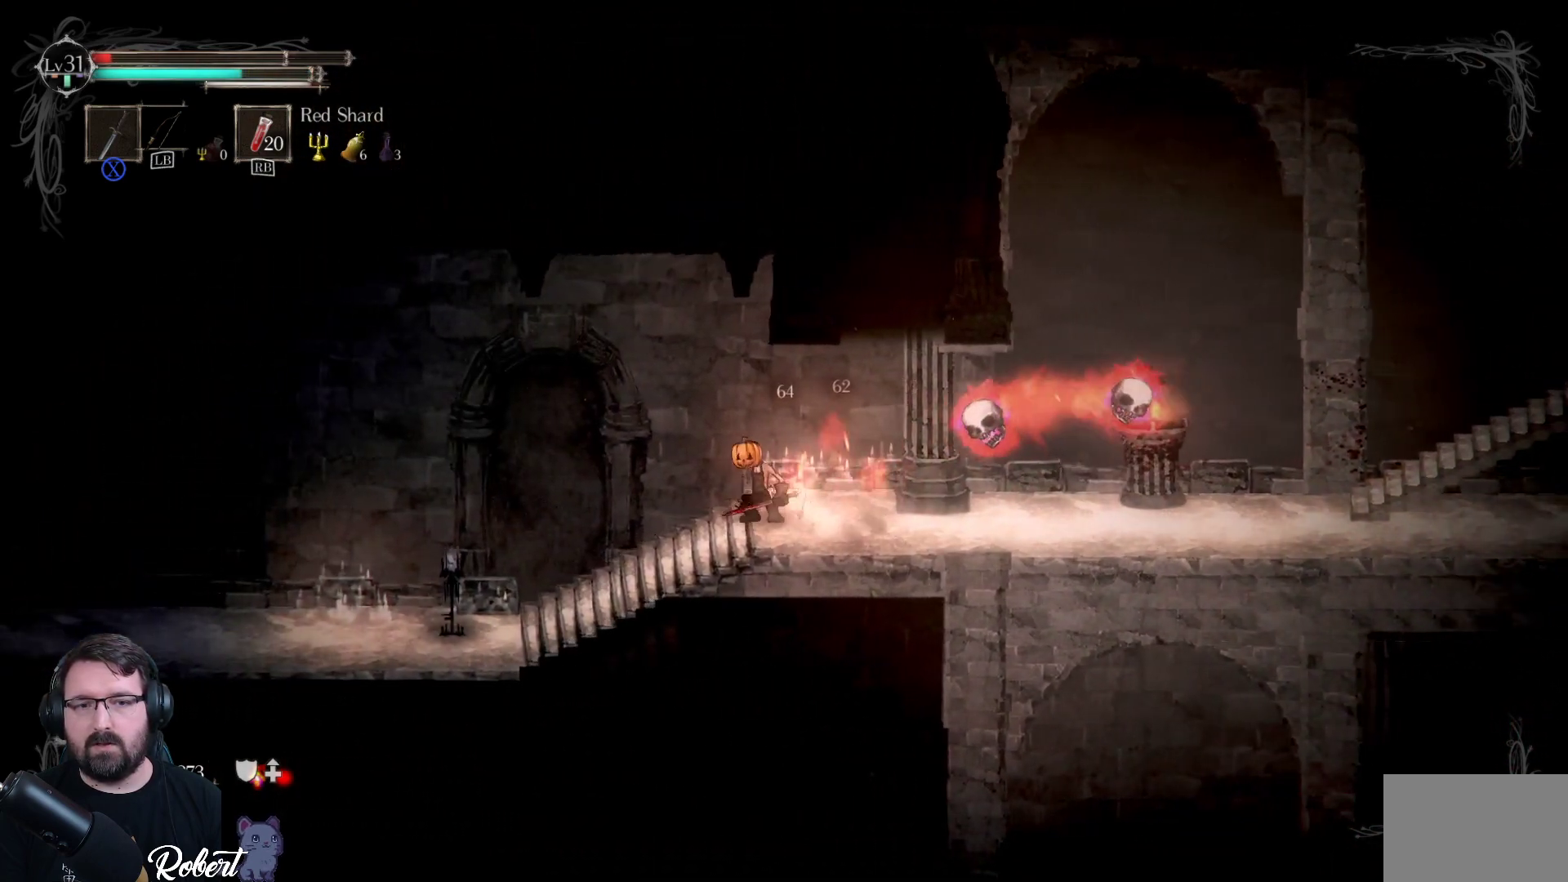
{"buttons": [], "left_stick": "down-left", "right_stick": "center", "events": [[33, "R2", "down"], [167, "R2", "up"]]}
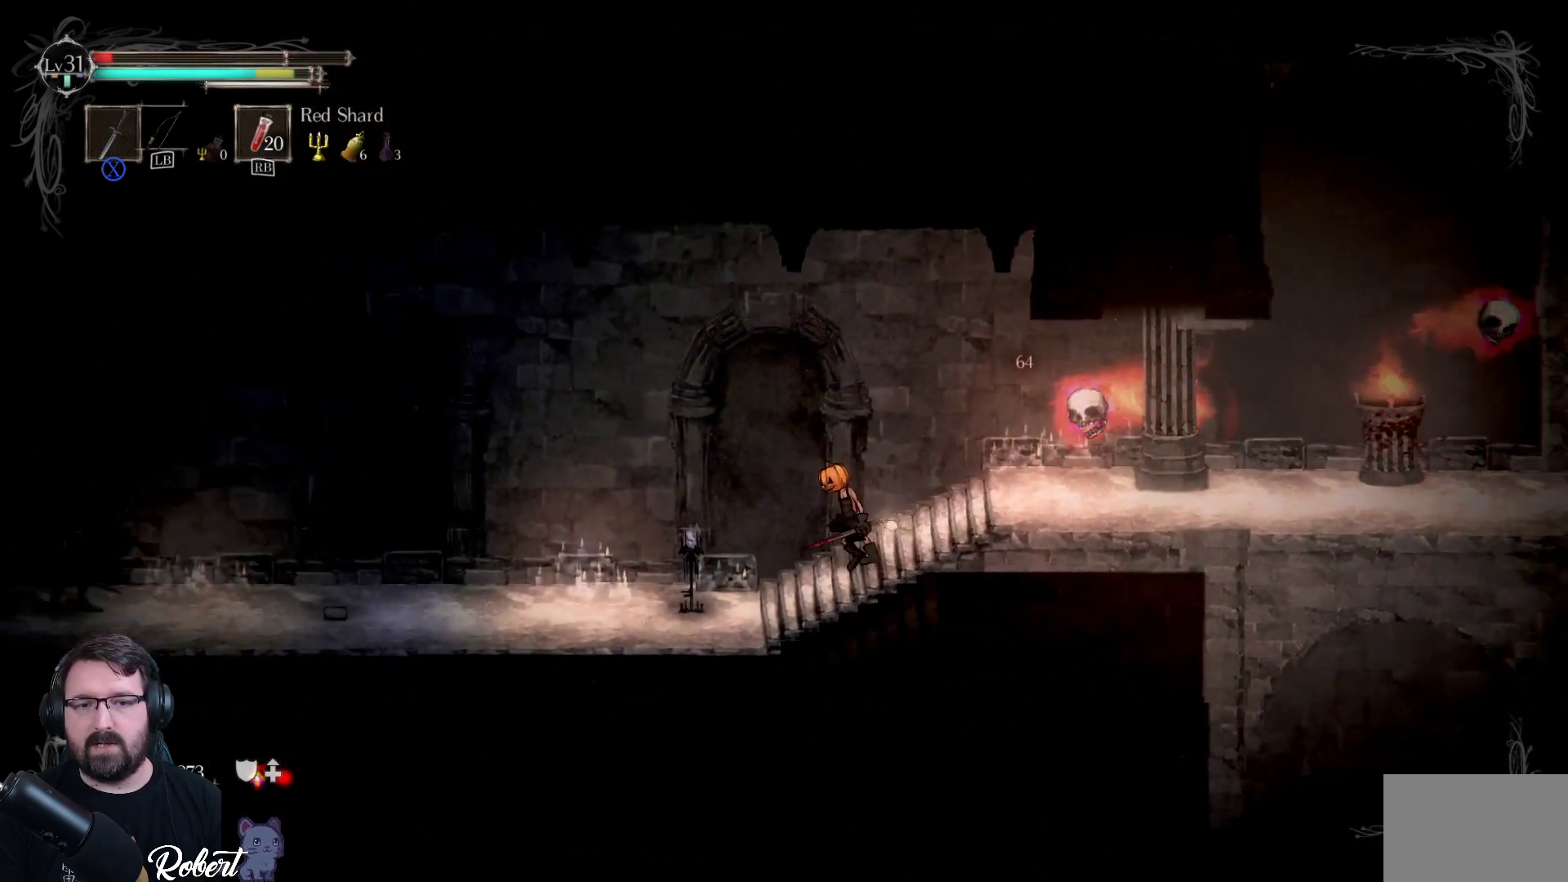
{"buttons": [], "left_stick": "down-left", "right_stick": "center", "events": [[33, "R2", "down"], [133, "R2", "up"], [300, "R2", "down"], [400, "R2", "up"]]}
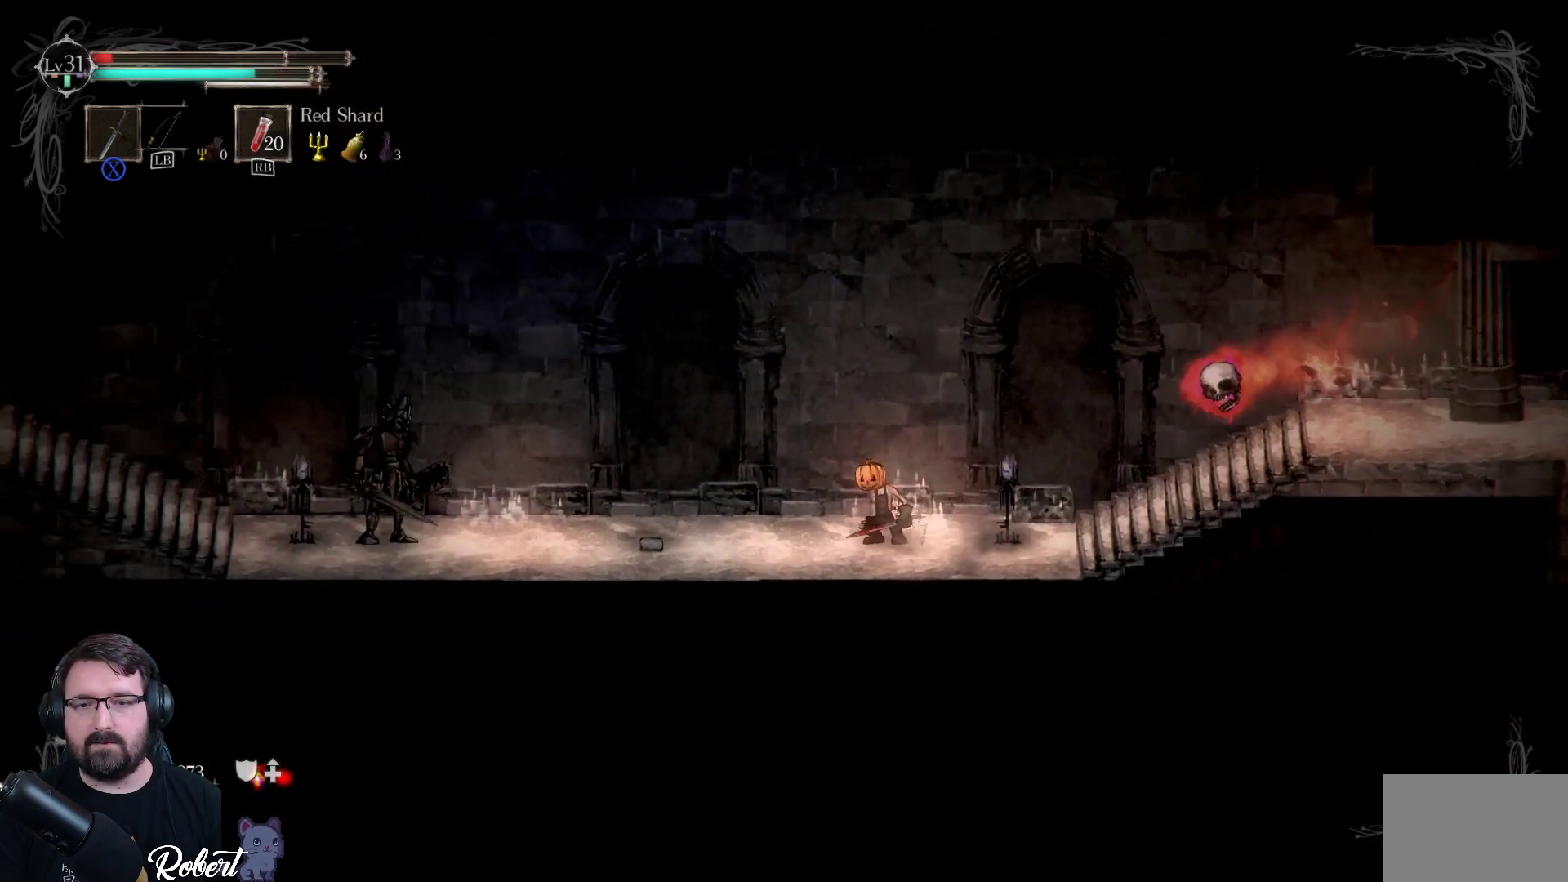
{"buttons": [], "left_stick": "down-left", "right_stick": "center", "events": [[67, "R2", "down"], [167, "R2", "up"]]}
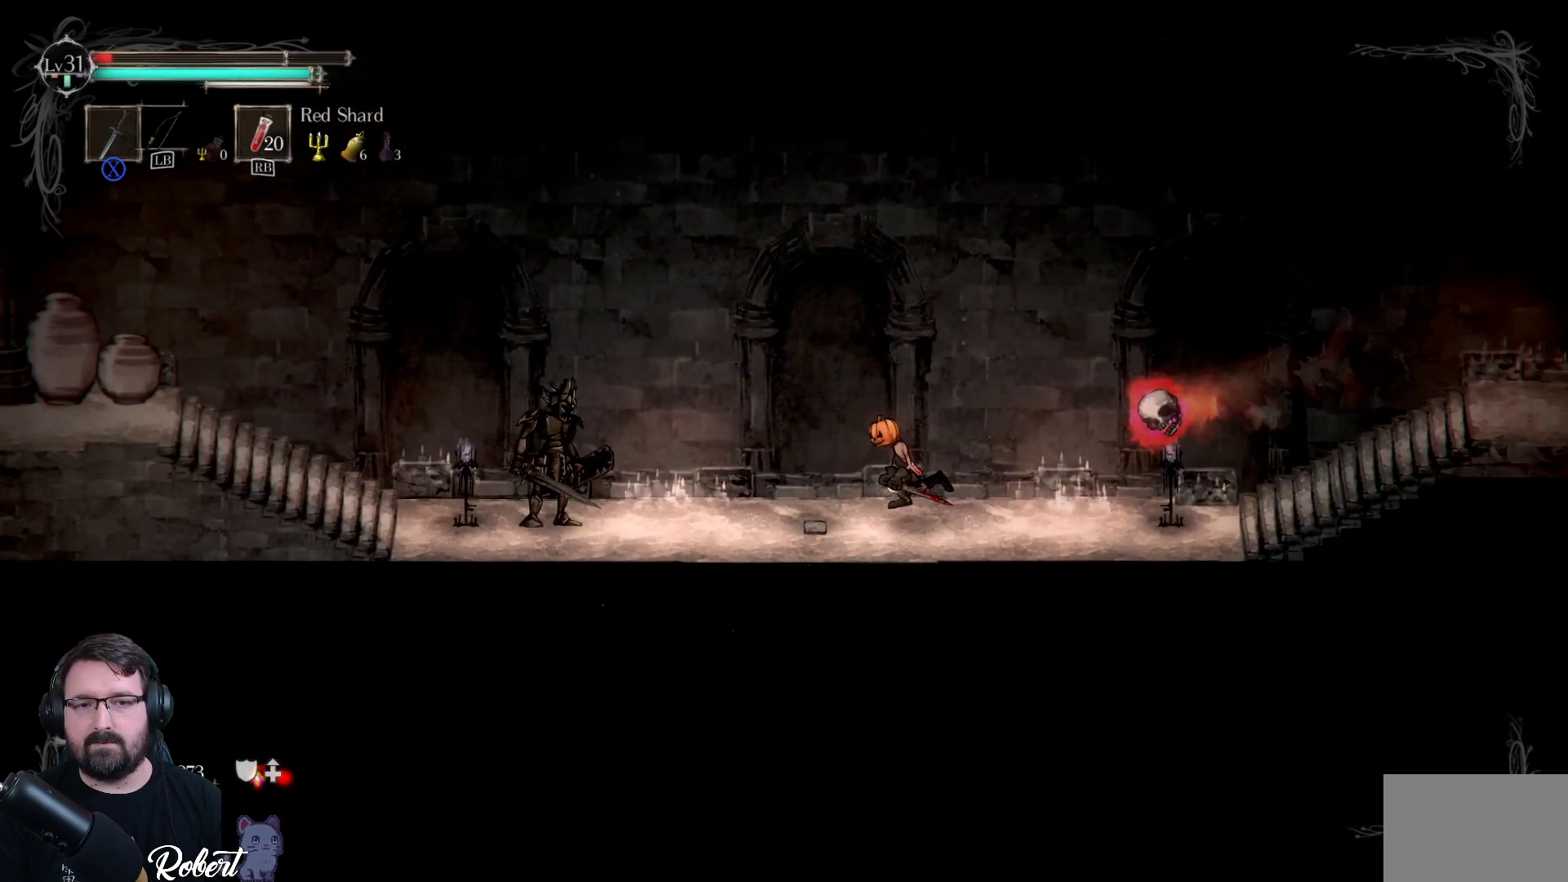
{"buttons": [], "left_stick": "down-left", "right_stick": "center", "events": []}
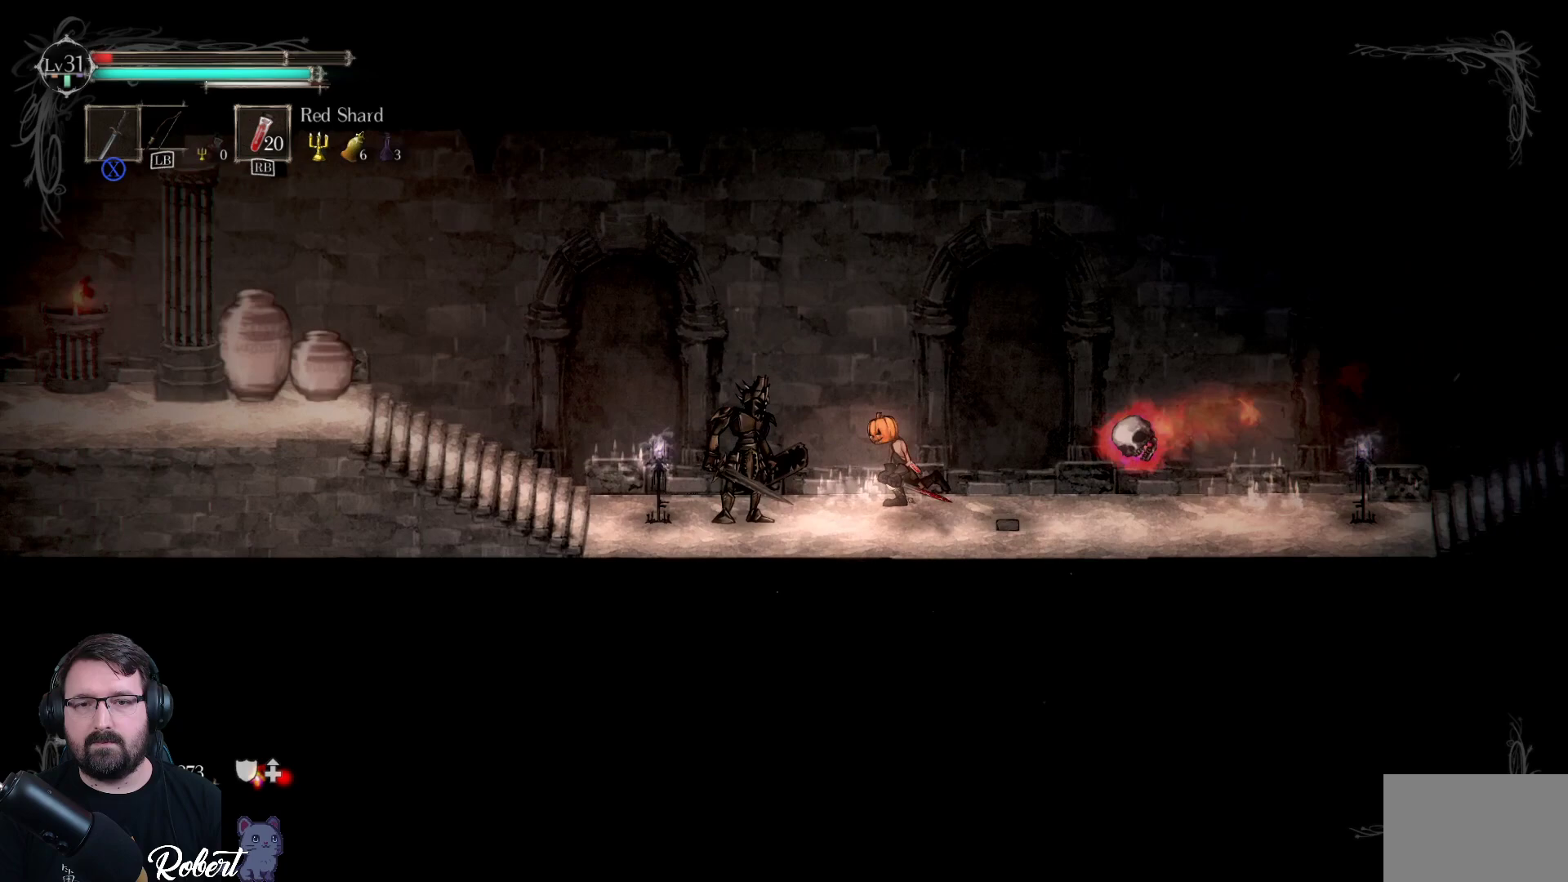
{"buttons": [], "left_stick": "down-left", "right_stick": "center", "events": [[167, "R2", "down"], [300, "R2", "up"]]}
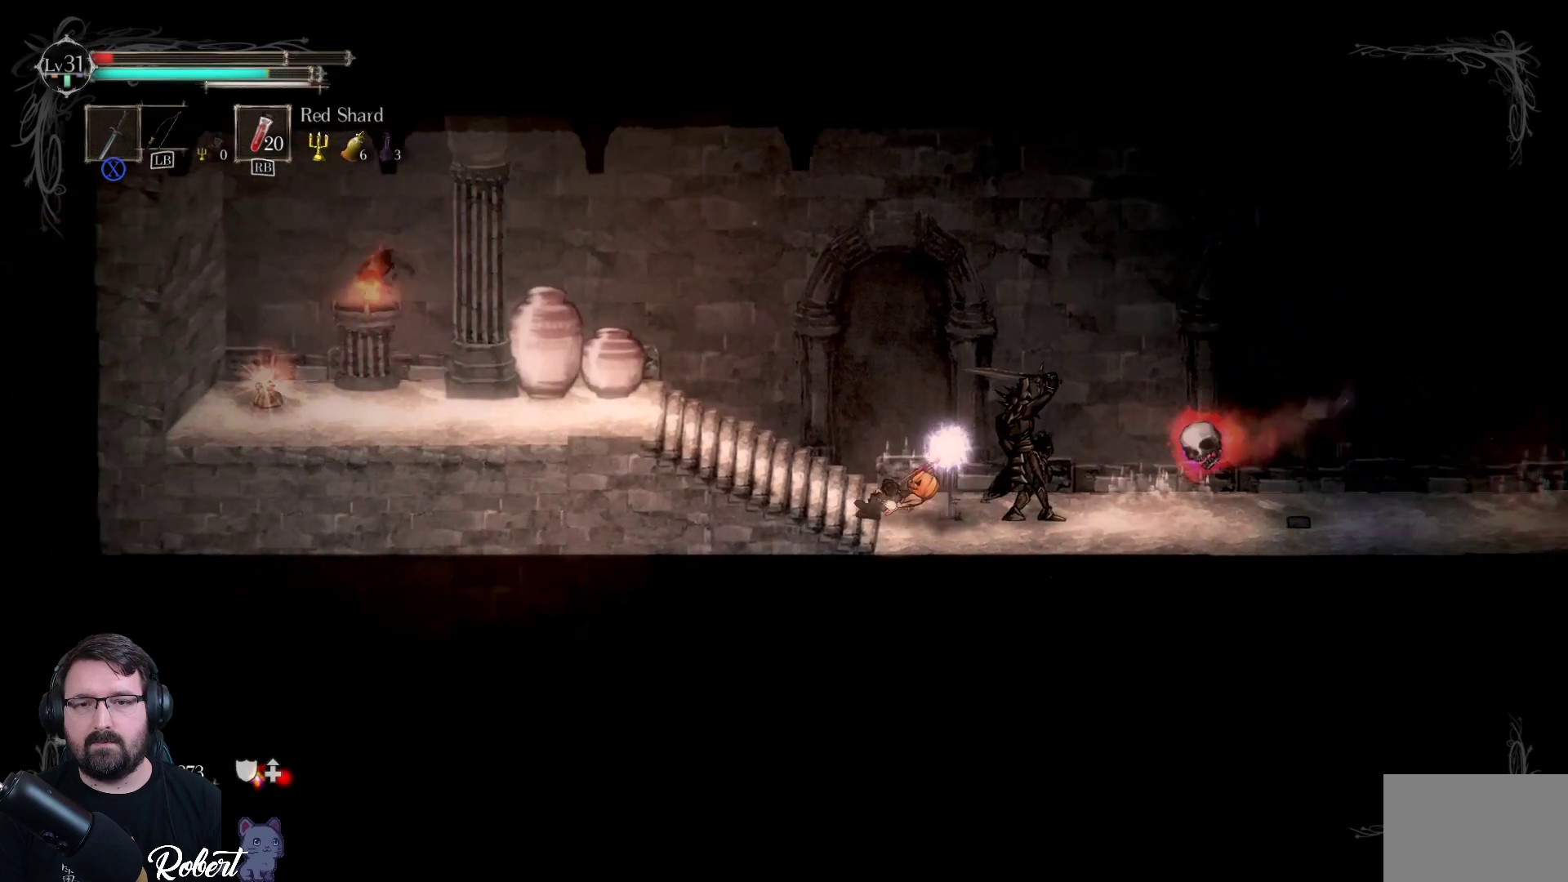
{"buttons": [], "left_stick": "down-left", "right_stick": "center", "events": [[67, "R2", "down"], [200, "R2", "up"], [333, "R2", "down"], [467, "R2", "up"]]}
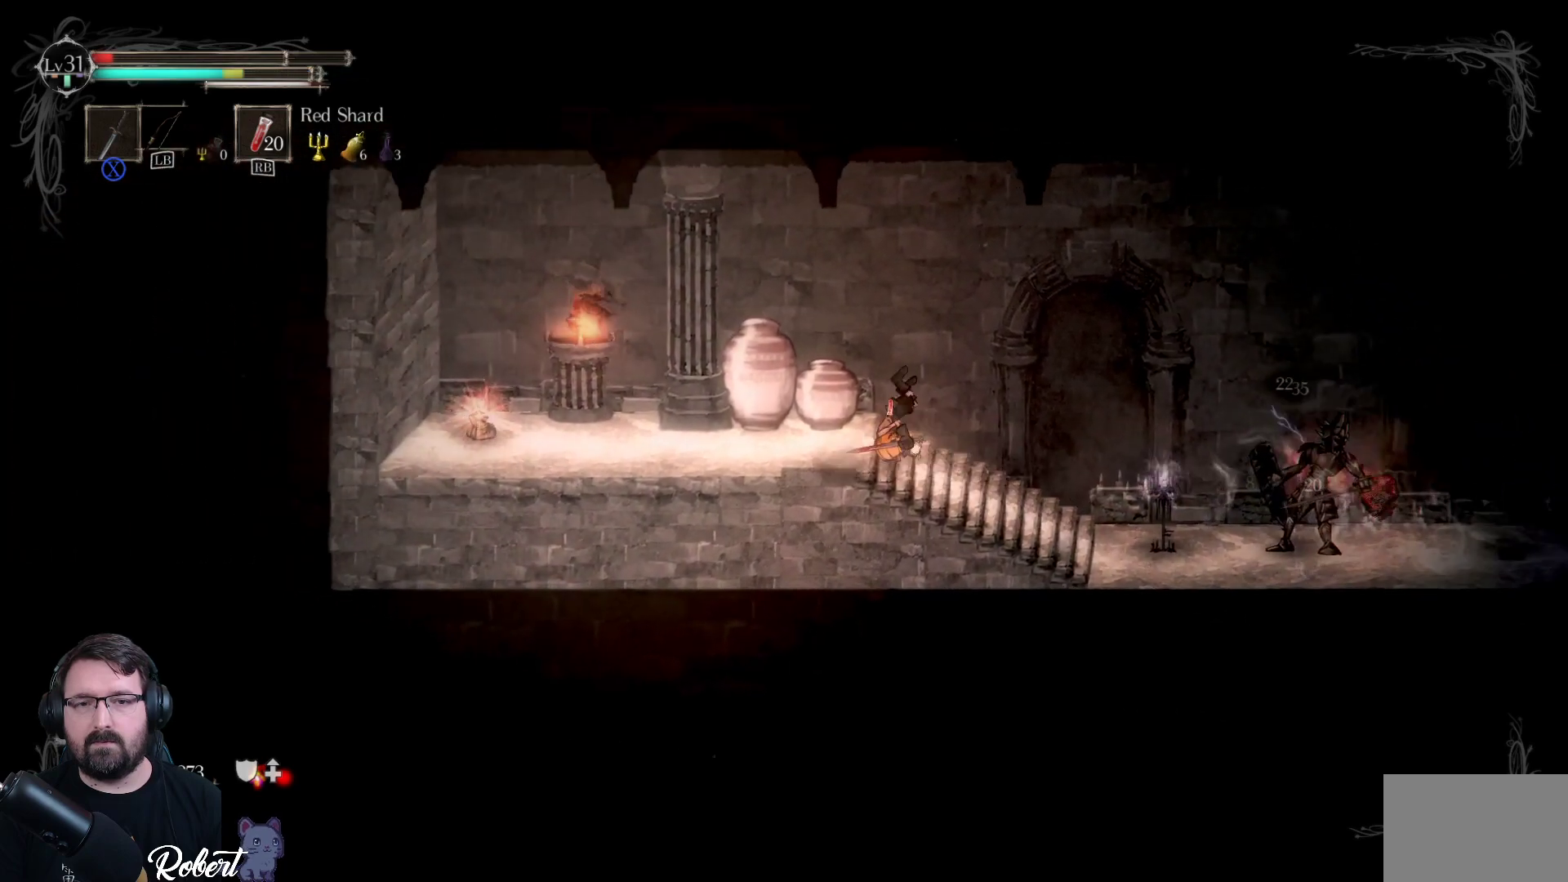
{"buttons": [], "left_stick": "down-left", "right_stick": "center", "events": []}
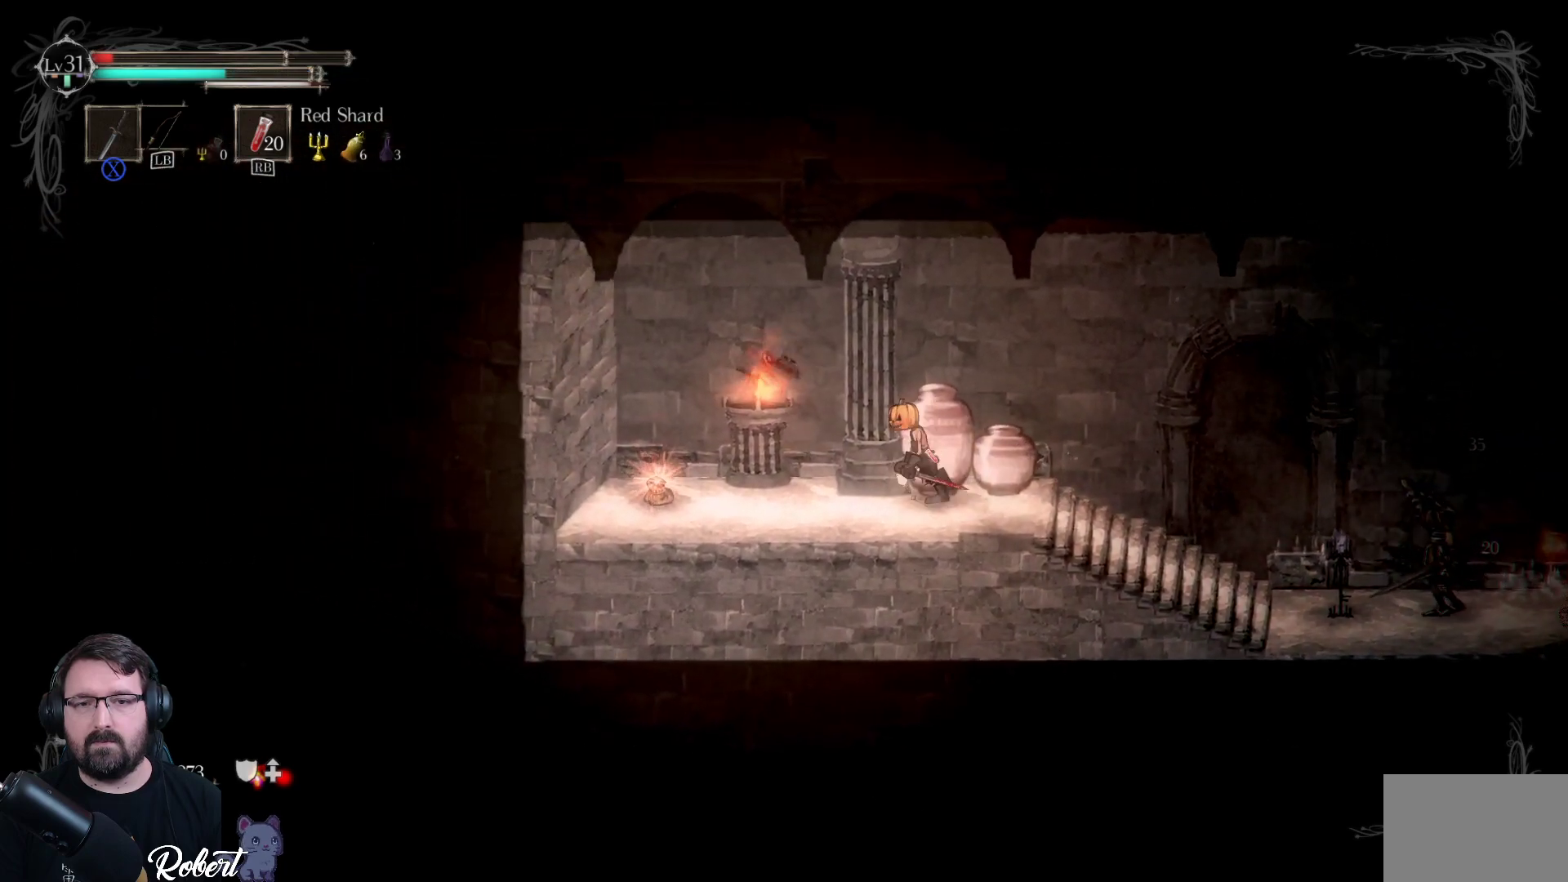
{"buttons": [], "left_stick": "down-left", "right_stick": "center", "events": []}
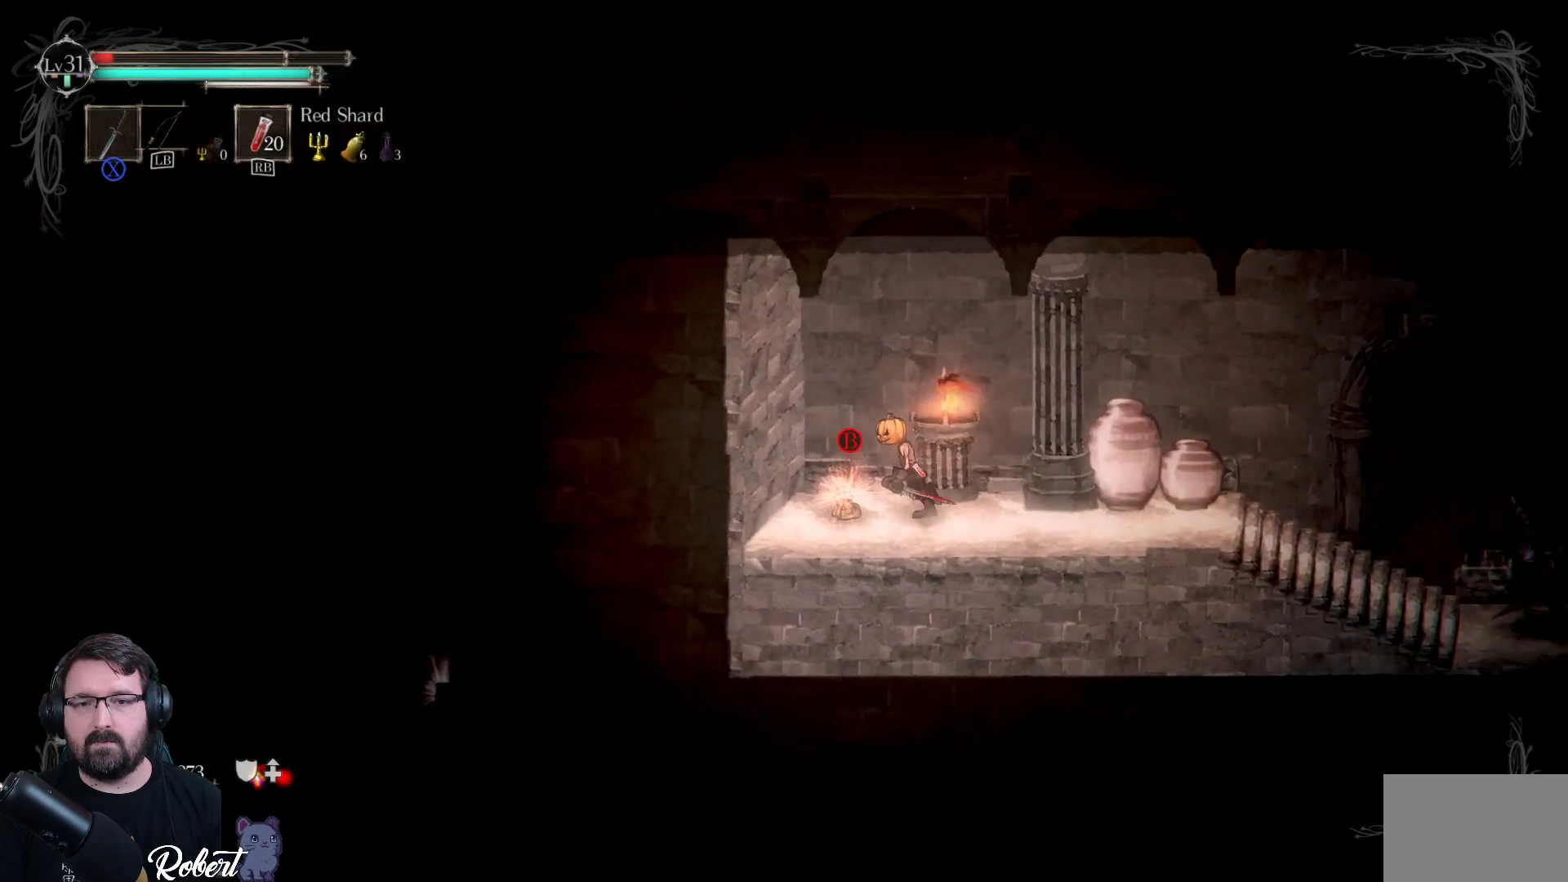
{"buttons": [], "left_stick": "center", "right_stick": "center", "events": [[100, "B", "down"], [167, "left_stick", "center"], [200, "B", "up"]]}
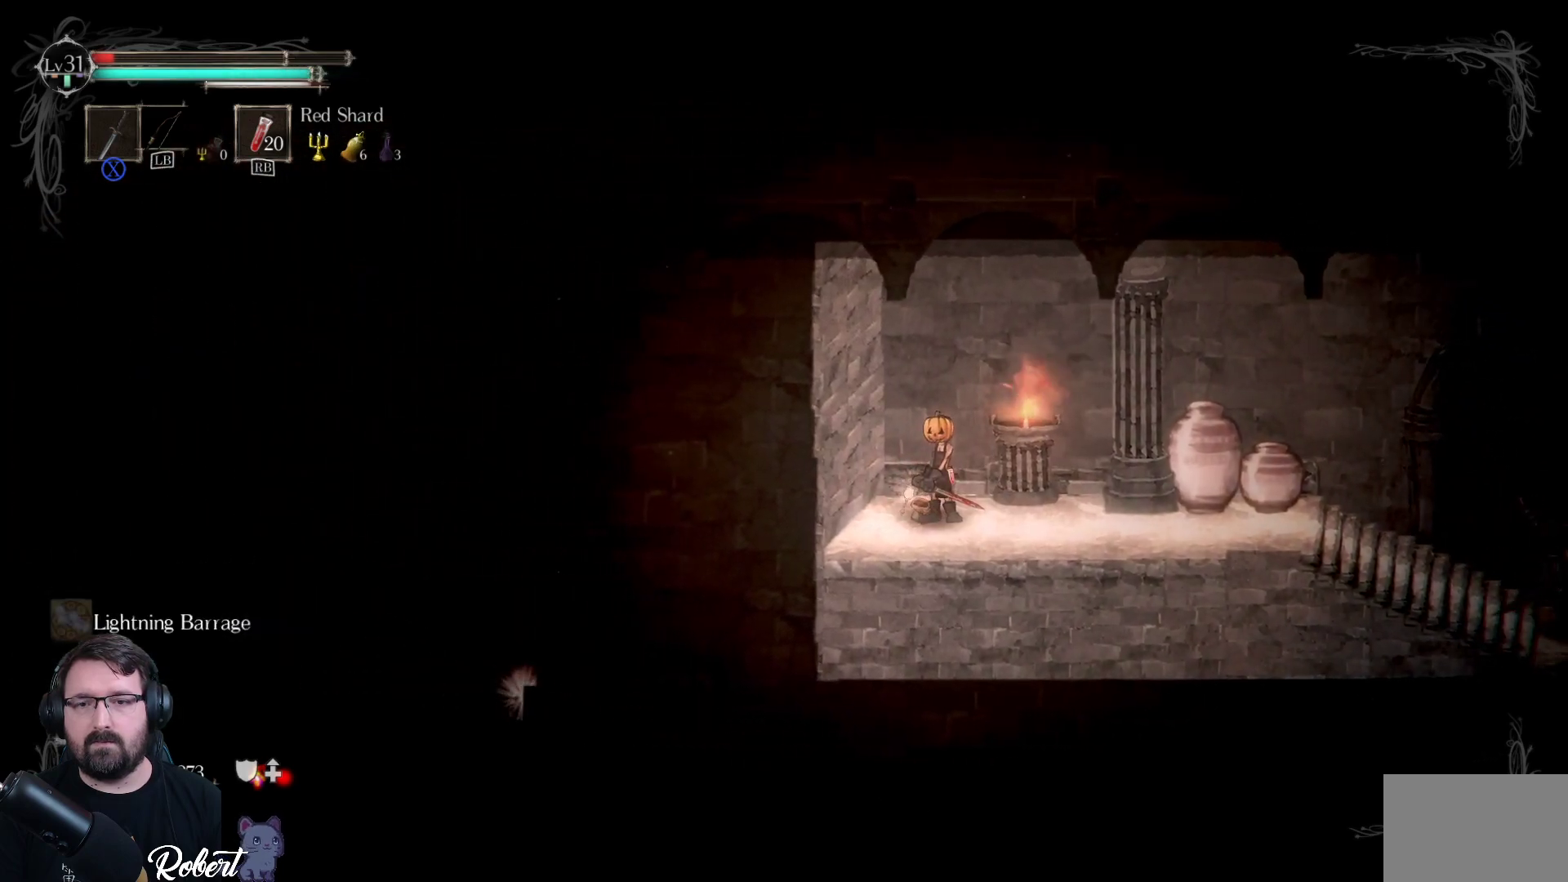
{"buttons": ["DPAD_RIGHT"], "left_stick": "center", "right_stick": "center", "events": [[467, "DPAD_RIGHT", "down"]]}
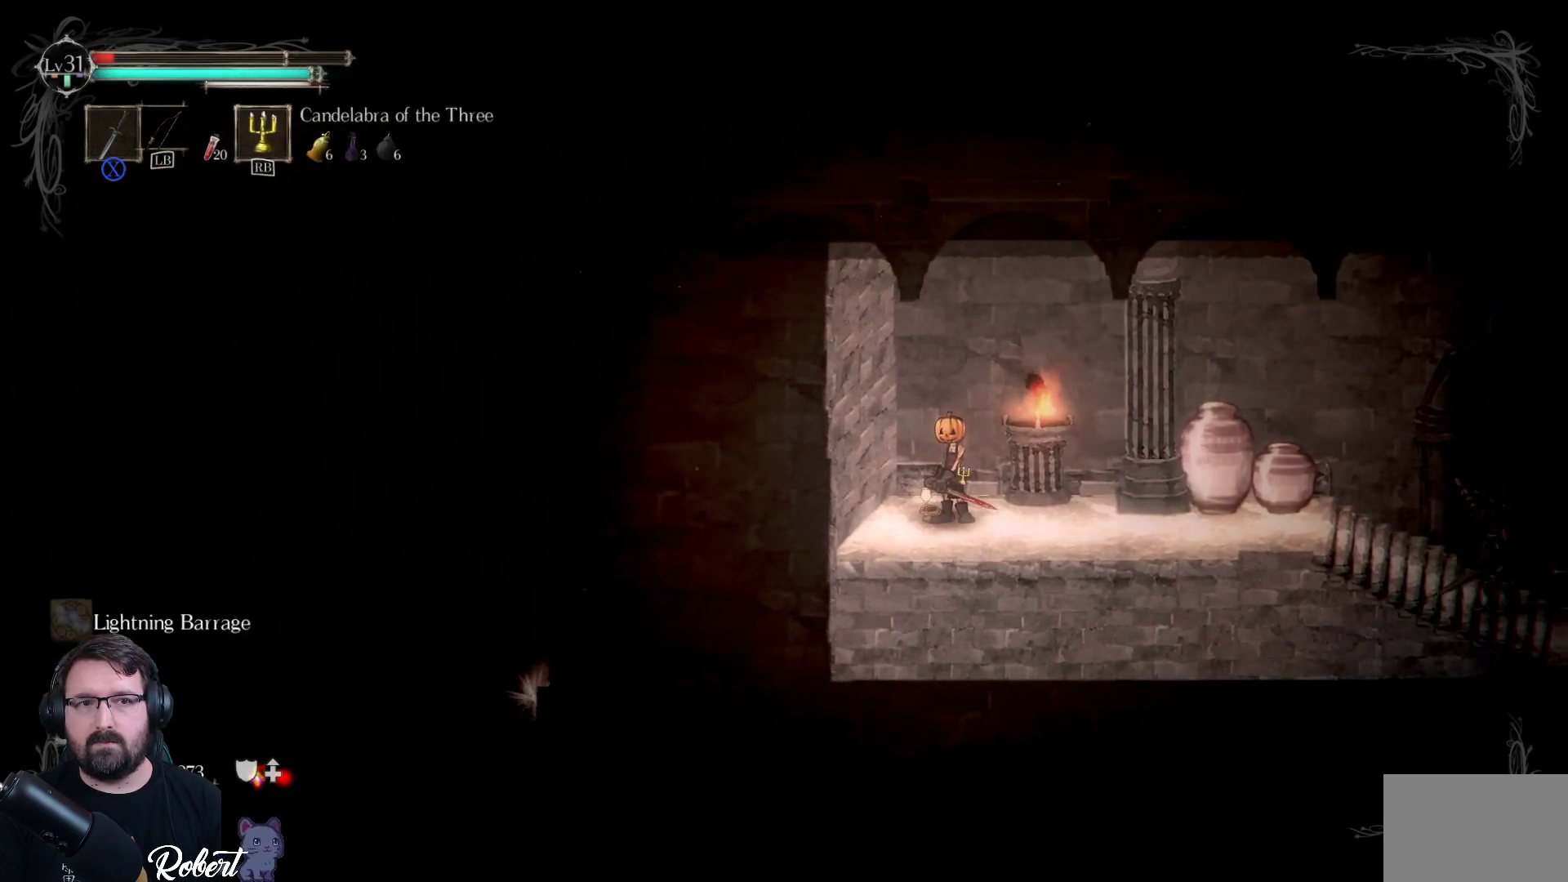
{"buttons": [], "left_stick": "center", "right_stick": "center", "events": [[33, "DPAD_RIGHT", "up"], [167, "DPAD_RIGHT", "down"], [233, "DPAD_RIGHT", "up"], [433, "R1", "down"], [467, "R1", "up"]]}
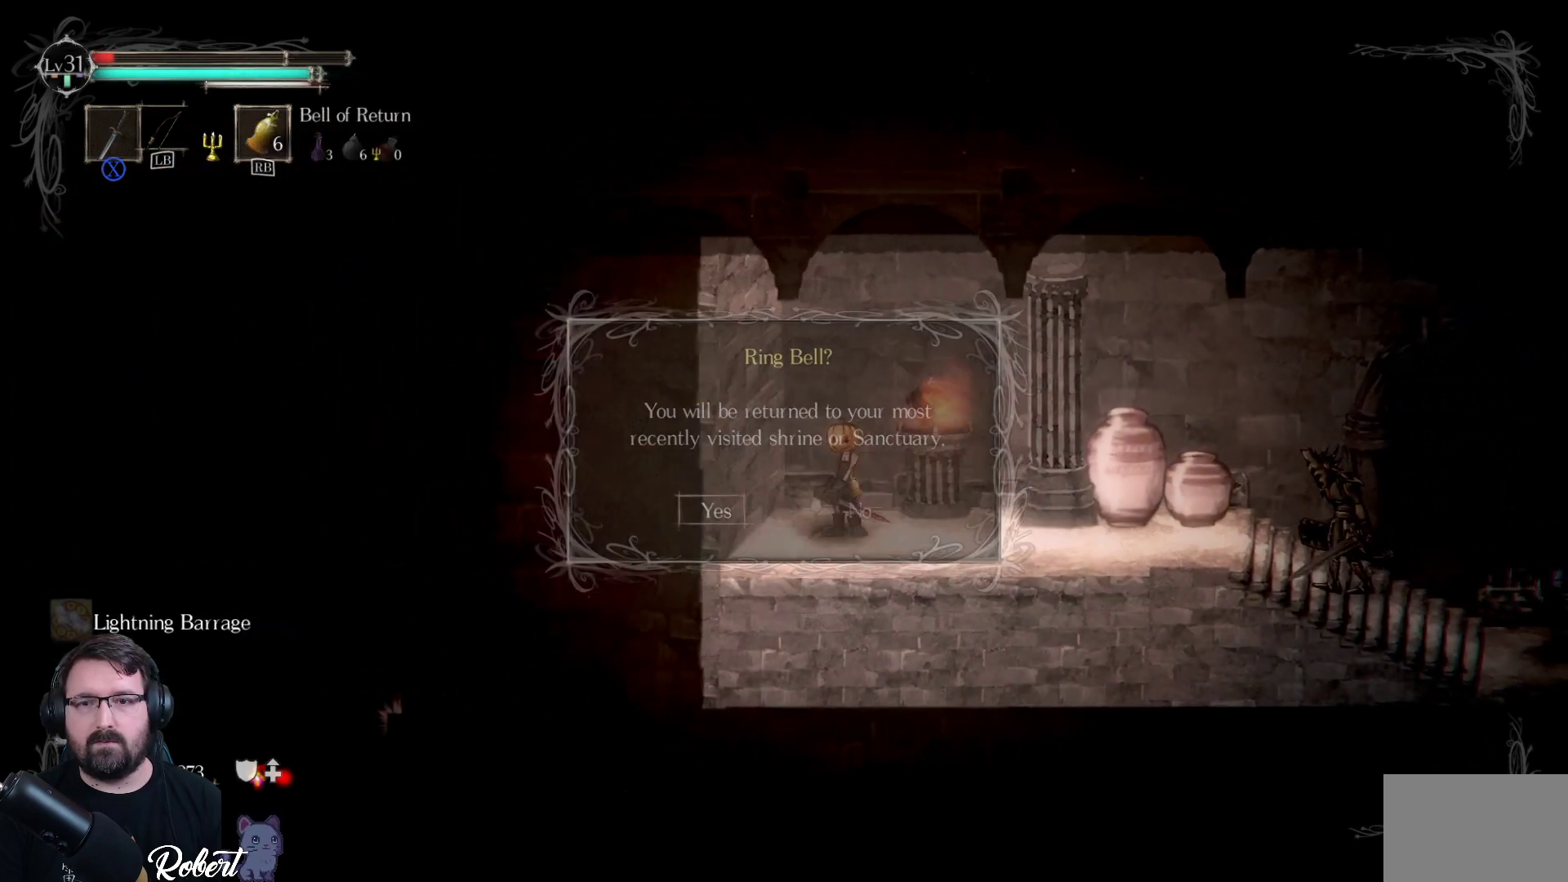
{"buttons": [], "left_stick": "center", "right_stick": "center", "events": []}
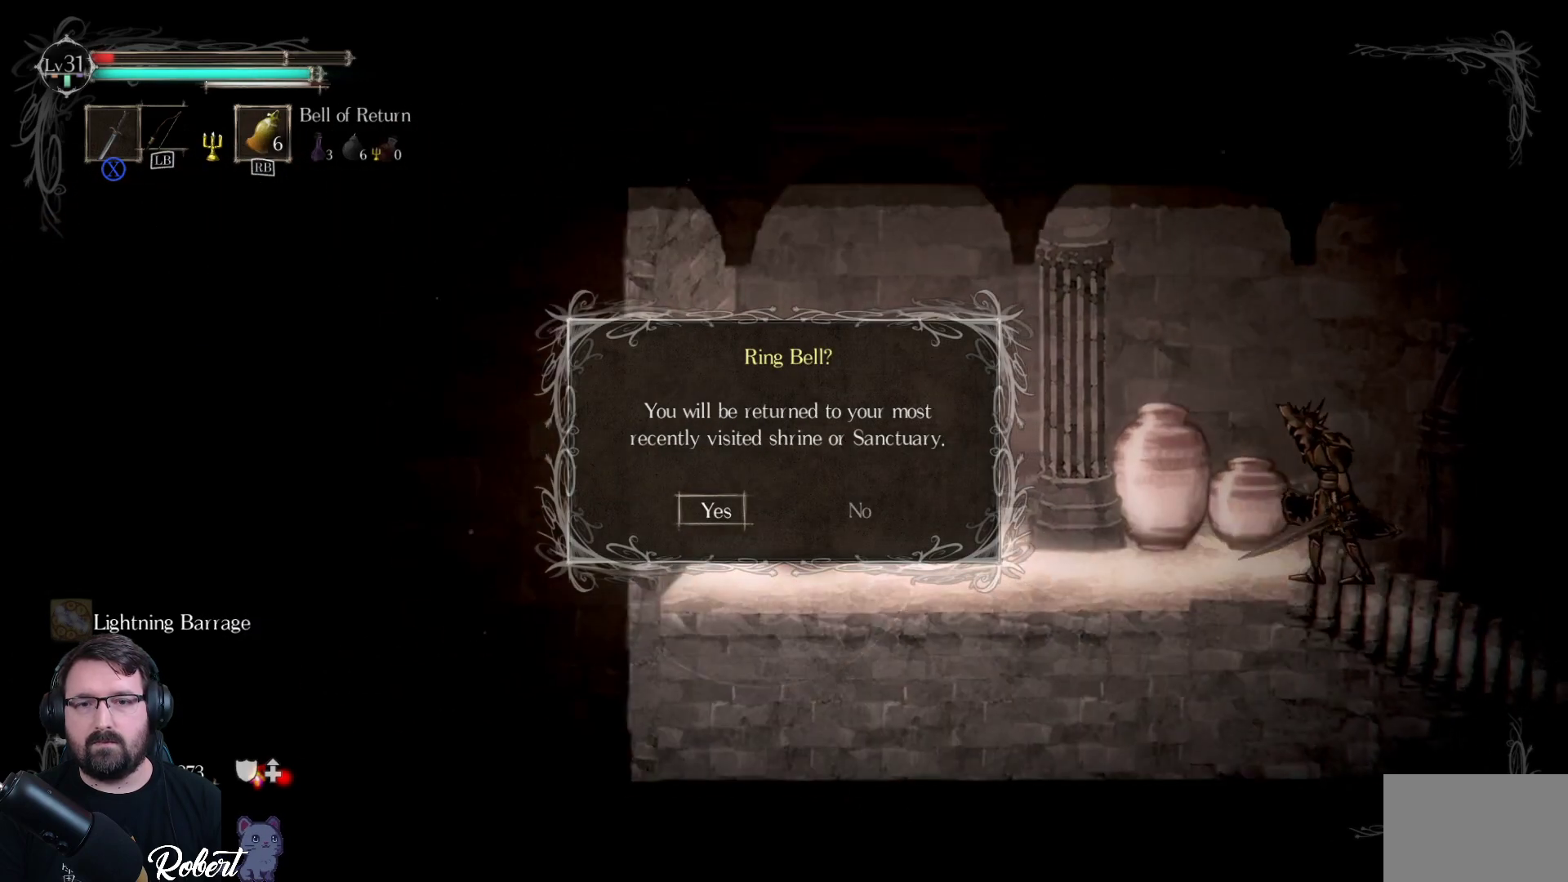
{"buttons": [], "left_stick": "center", "right_stick": "center", "events": [[33, "A", "down"], [100, "A", "up"]]}